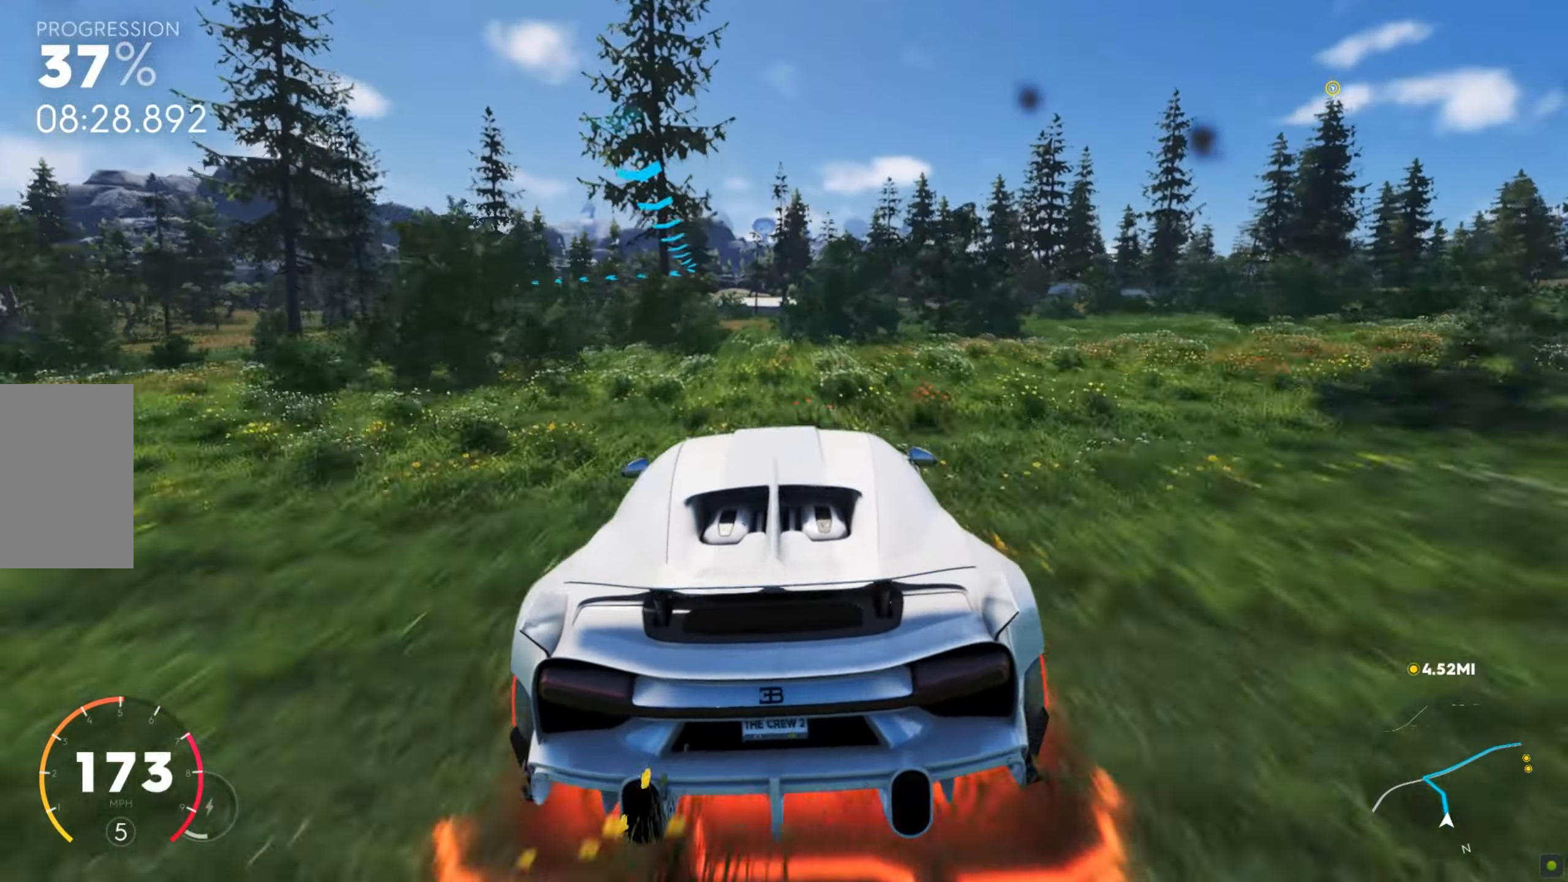
Gameplay with keyboard and mouse; each line is a JSON object with the keys and mouse buttons held at the frame after it. "events" lists presses ("down") and releases ("up") of "a", "d", "s", "shift", "space", "w", "mouse_left" and "mouse_right" between this image and that frame as [ms after this image, input, new state], when the widget could be followed in between. "mouse_left", "mouse_right" = the "left", "right" buttons of the "mouse" list. No other keys are recorded. Mouse movement is not recorded.
{"keys": ["w"], "mouse": [], "events": []}
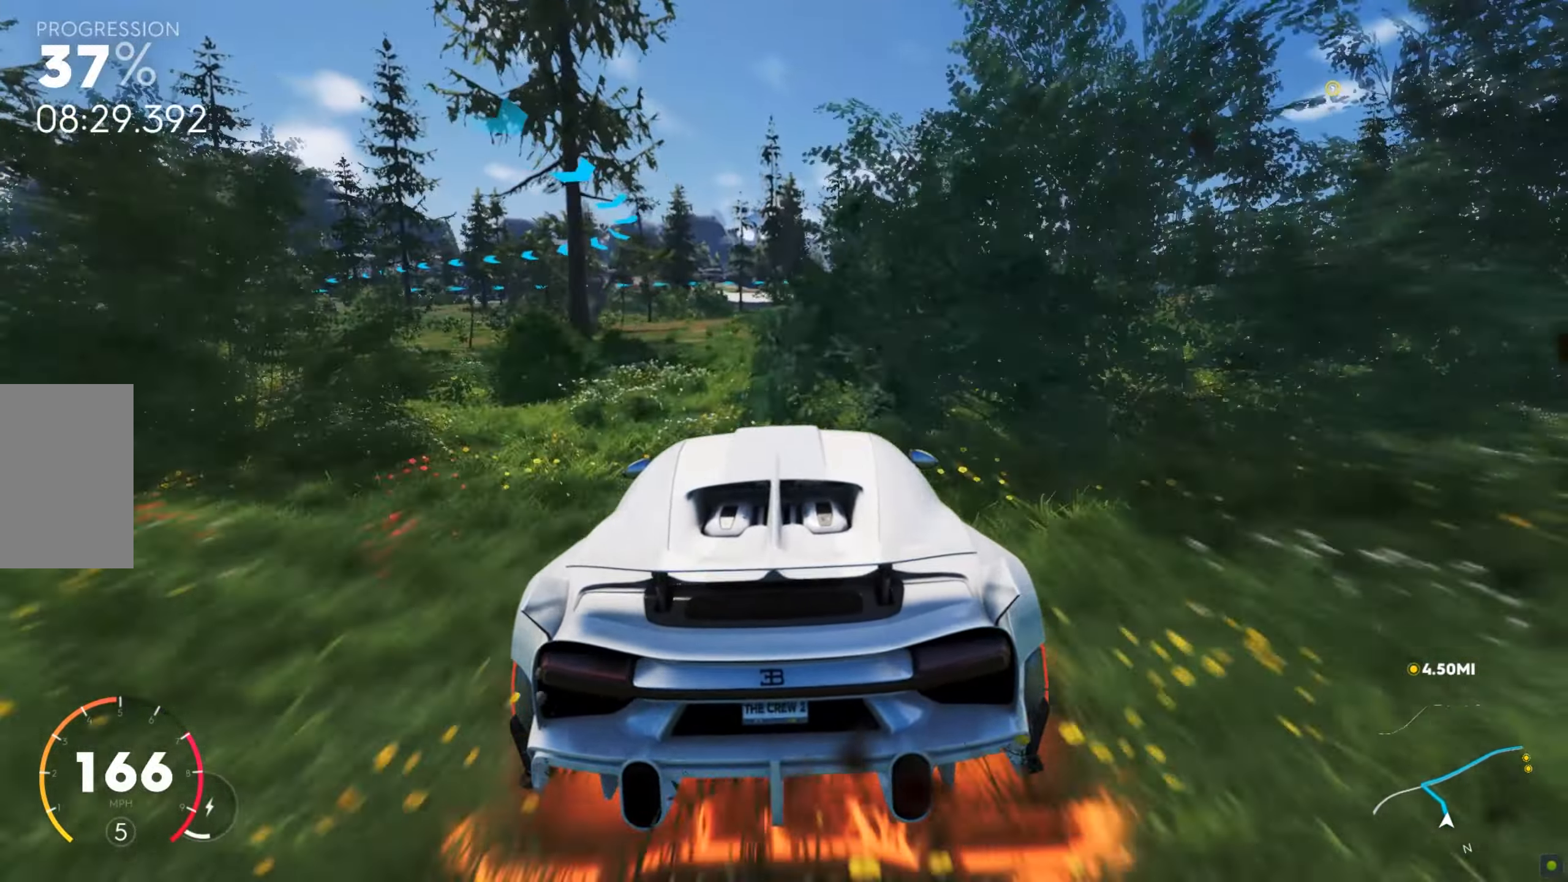
{"keys": ["w"], "mouse": [], "events": []}
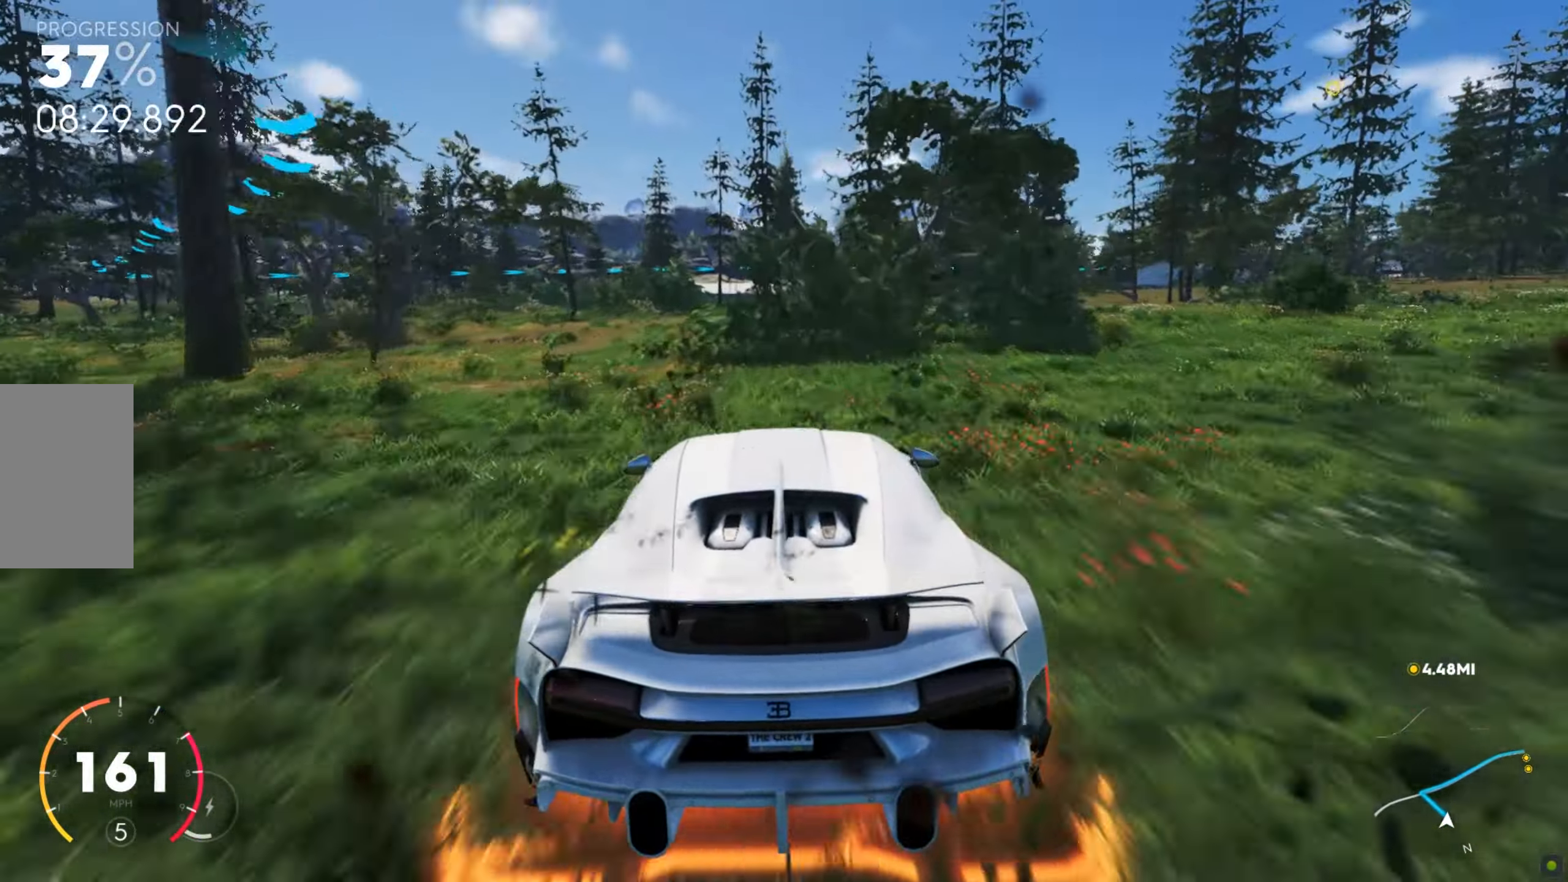
{"keys": ["d", "w"], "mouse": [], "events": [[137, "d", "down"], [188, "d", "up"], [428, "d", "down"]]}
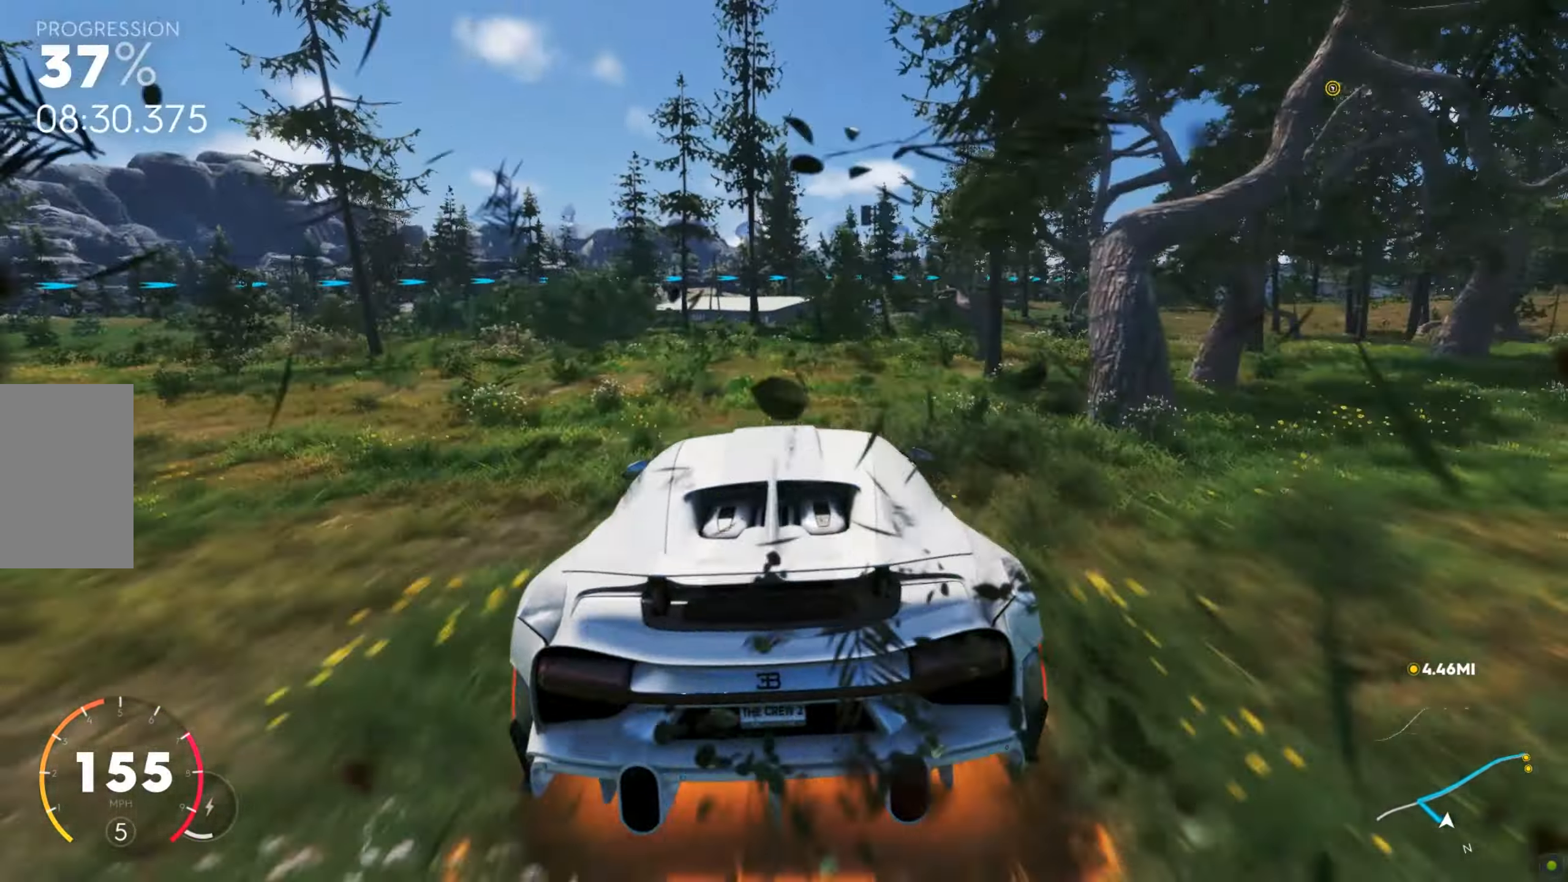
{"keys": ["d", "w"], "mouse": [], "events": [[171, "d", "up"], [326, "d", "down"]]}
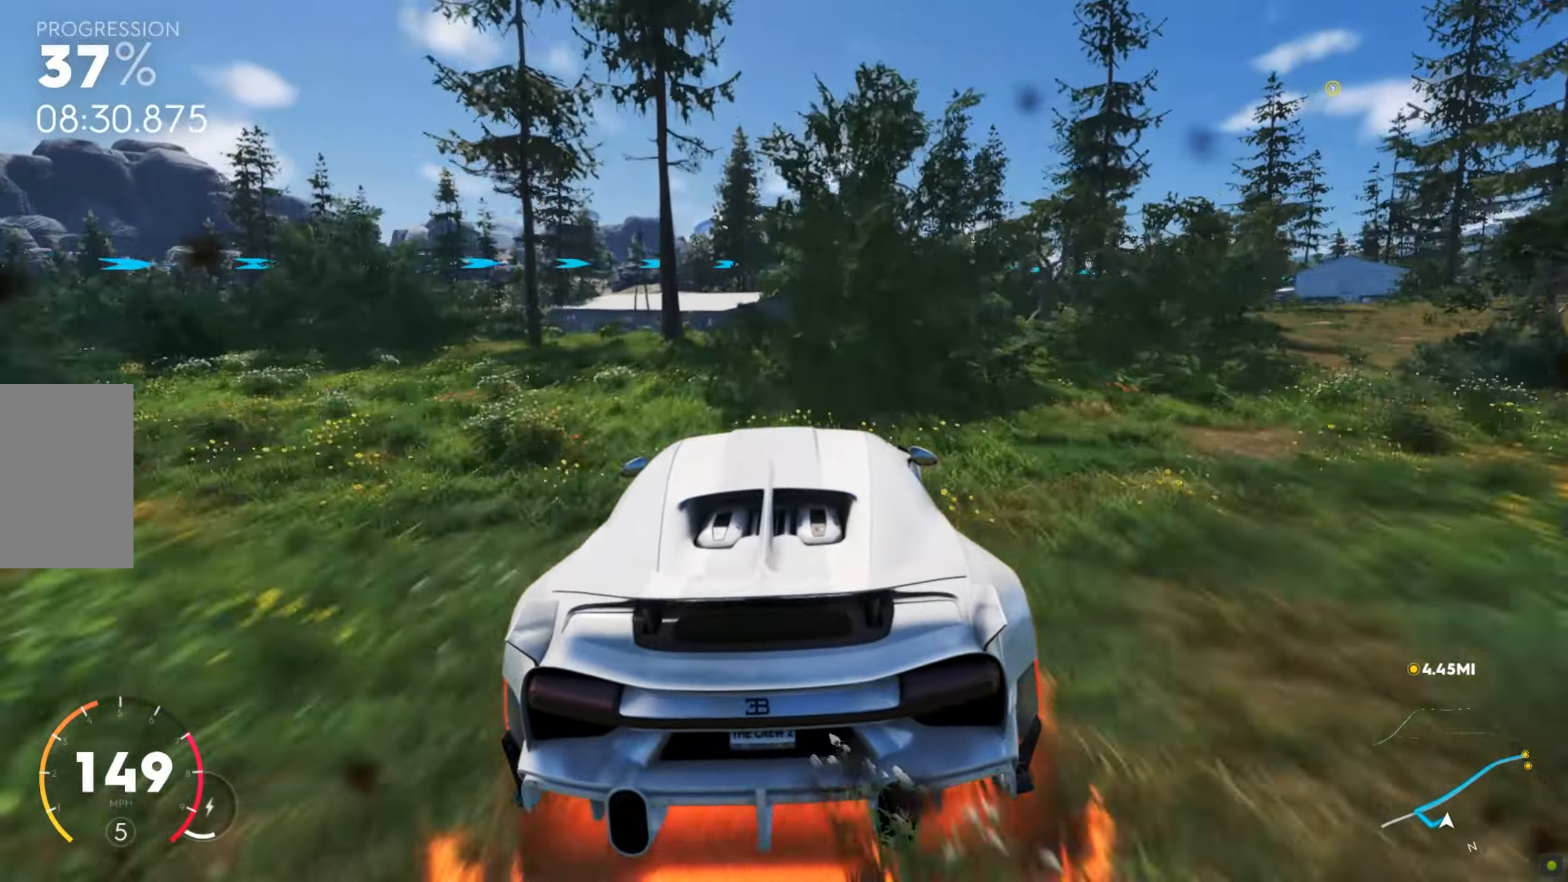
{"keys": ["d", "w"], "mouse": [], "events": [[291, "d", "up"], [342, "d", "down"], [445, "d", "up"], [513, "d", "down"]]}
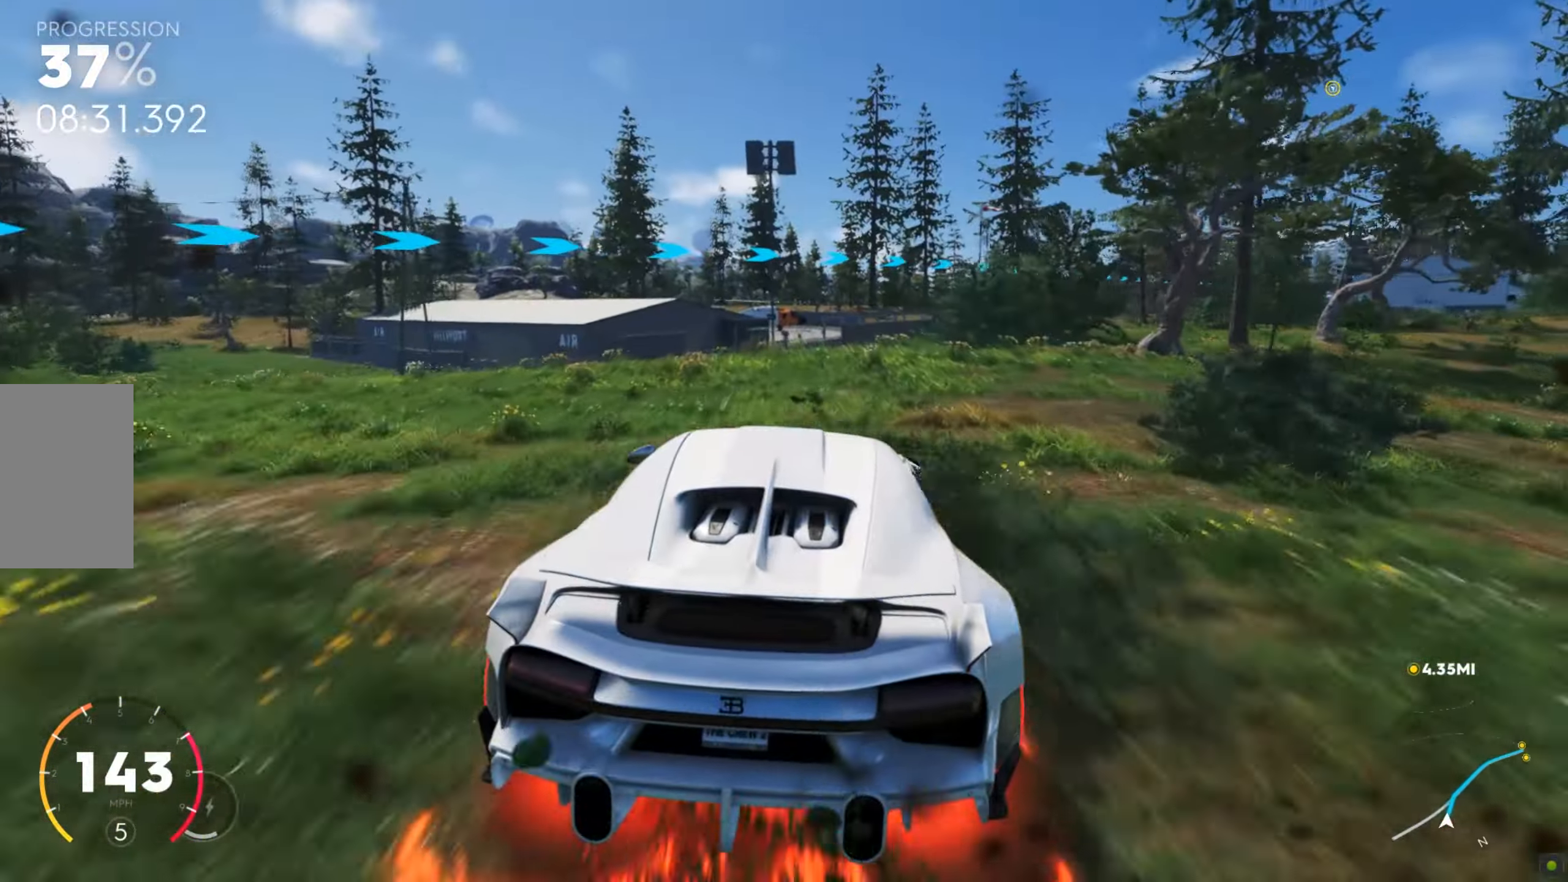
{"keys": ["d", "w"], "mouse": [], "events": []}
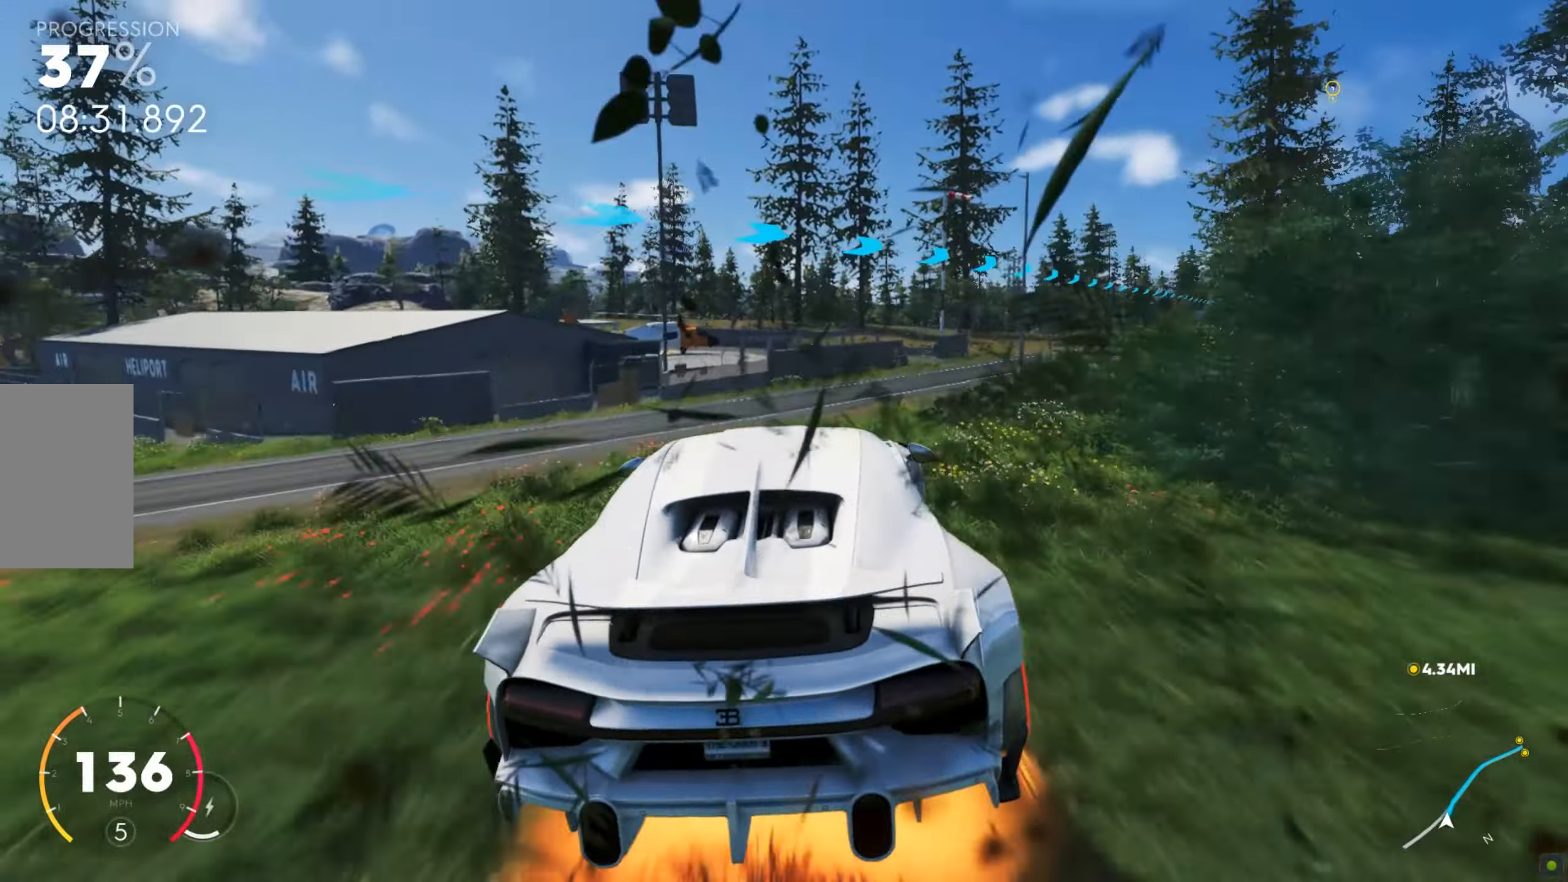
{"keys": ["d", "w"], "mouse": [], "events": [[171, "shift", "down"], [376, "shift", "up"], [394, "w", "up"], [428, "w", "down"]]}
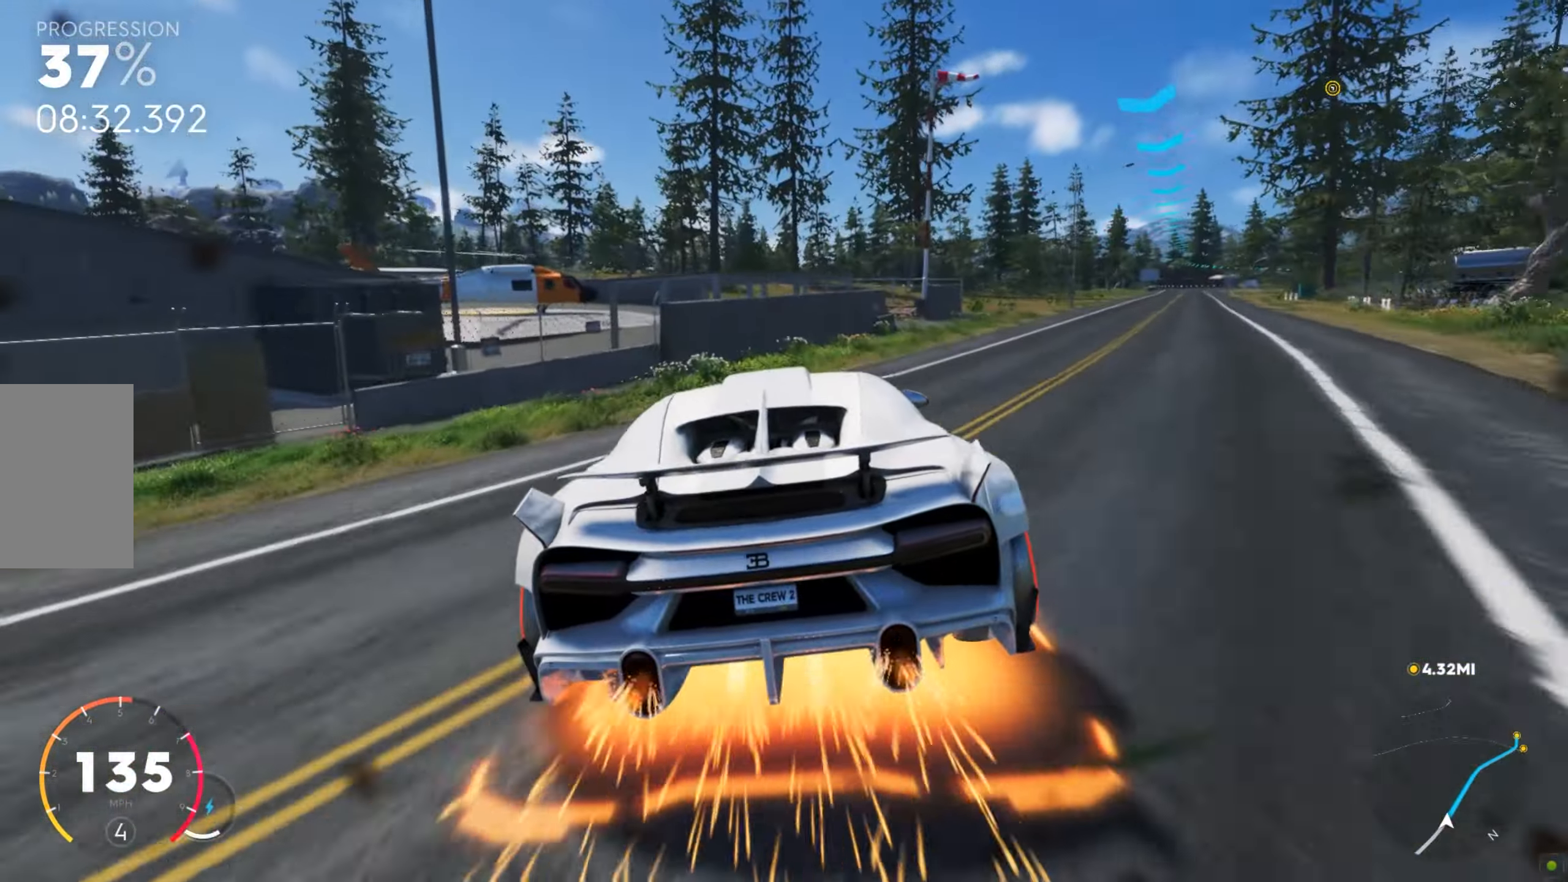
{"keys": ["d", "shift", "w"], "mouse": [], "events": [[395, "shift", "down"]]}
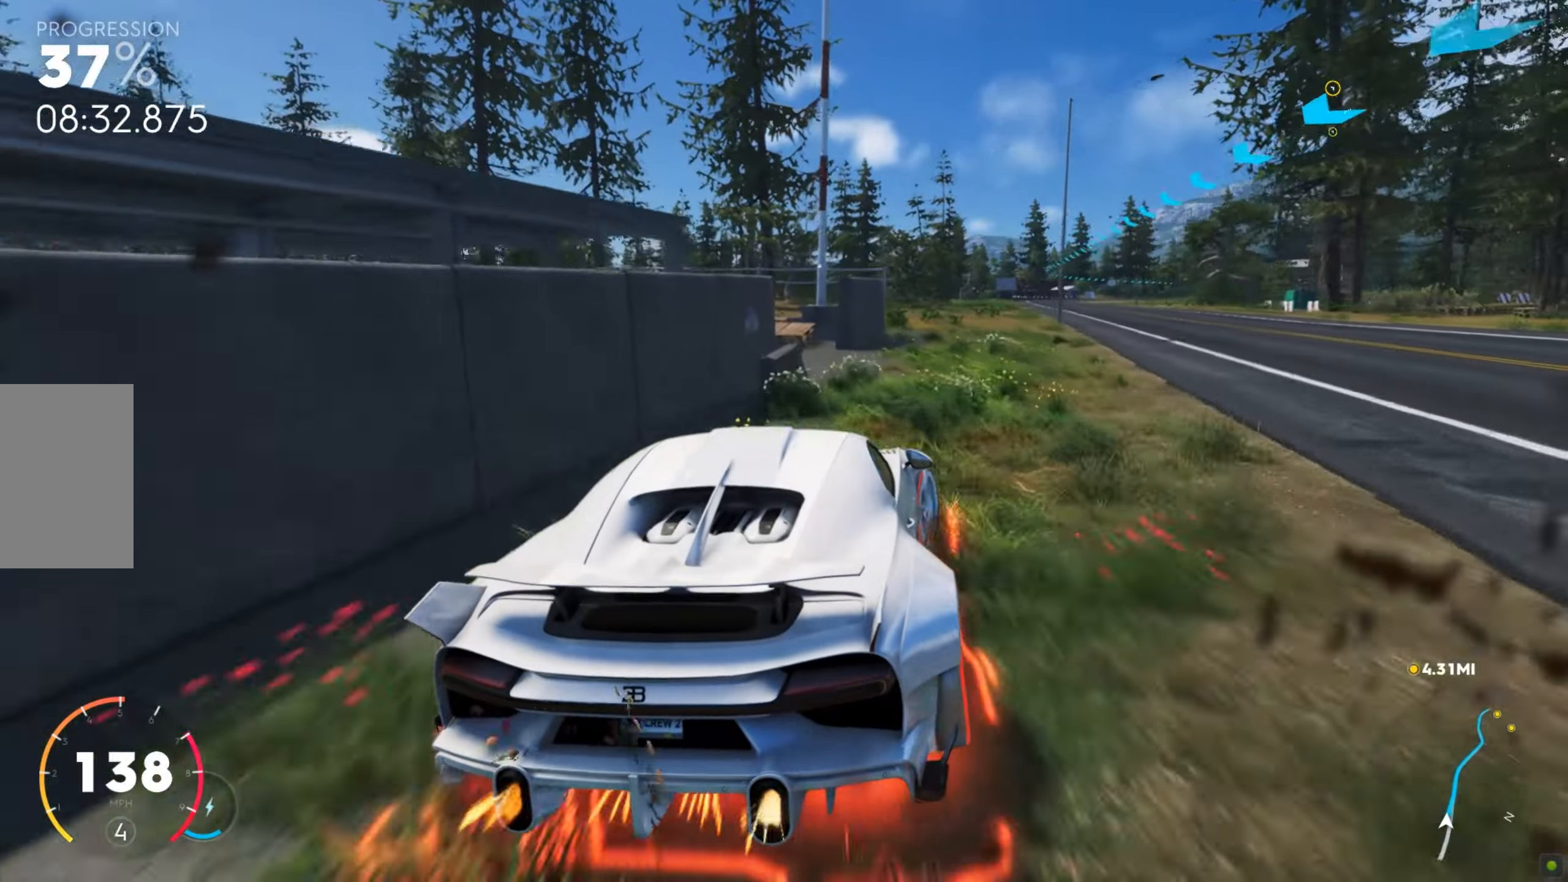
{"keys": ["a", "shift", "w"], "mouse": [], "events": [[308, "d", "up"], [480, "a", "down"]]}
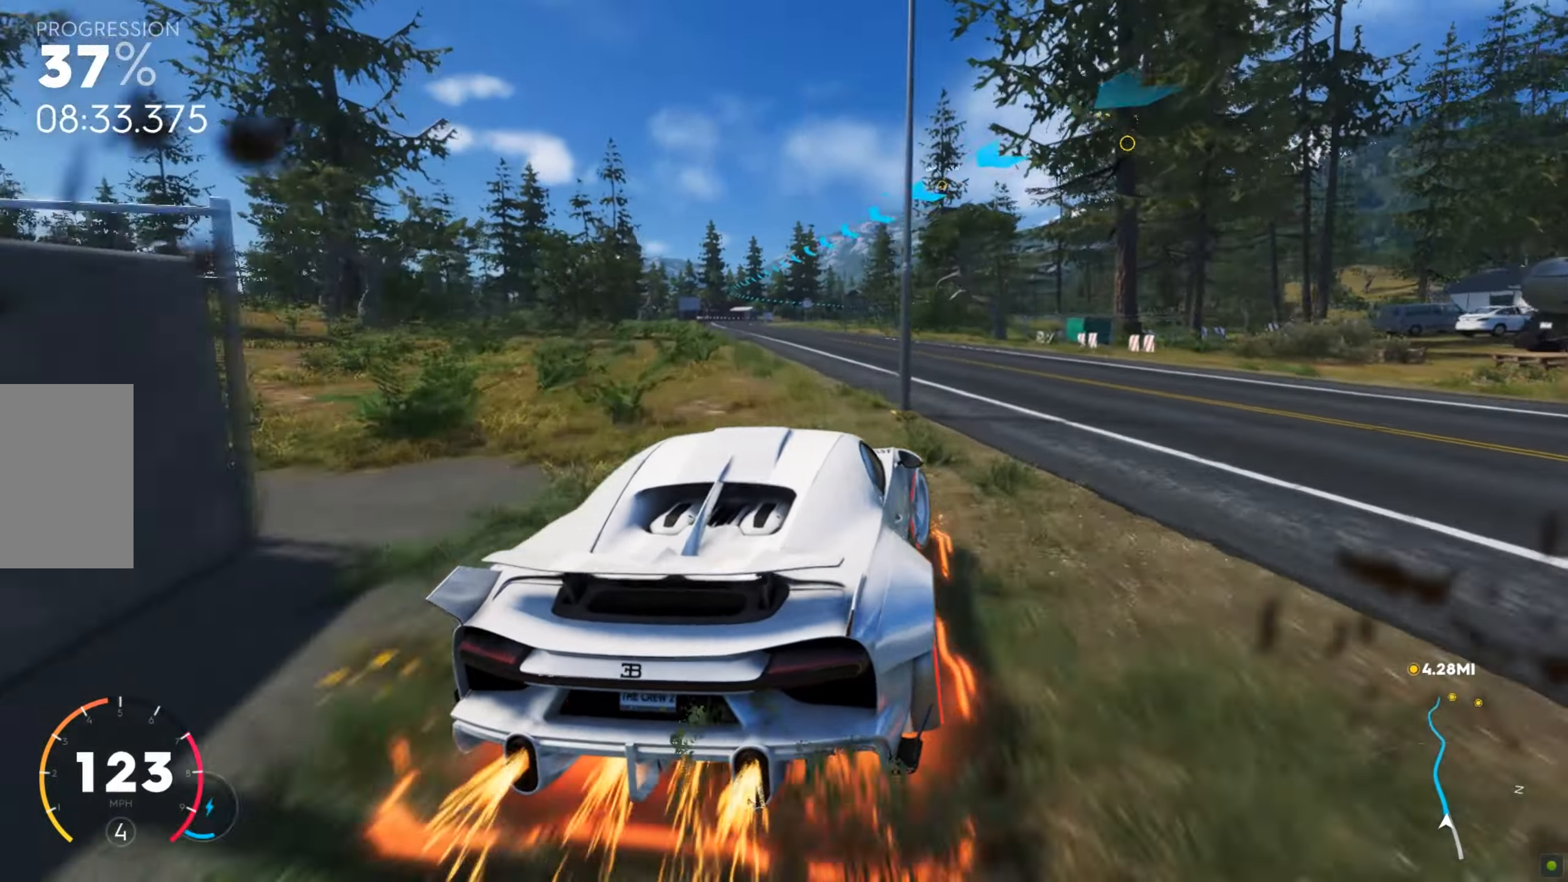
{"keys": ["a", "w"], "mouse": [], "events": [[239, "shift", "up"]]}
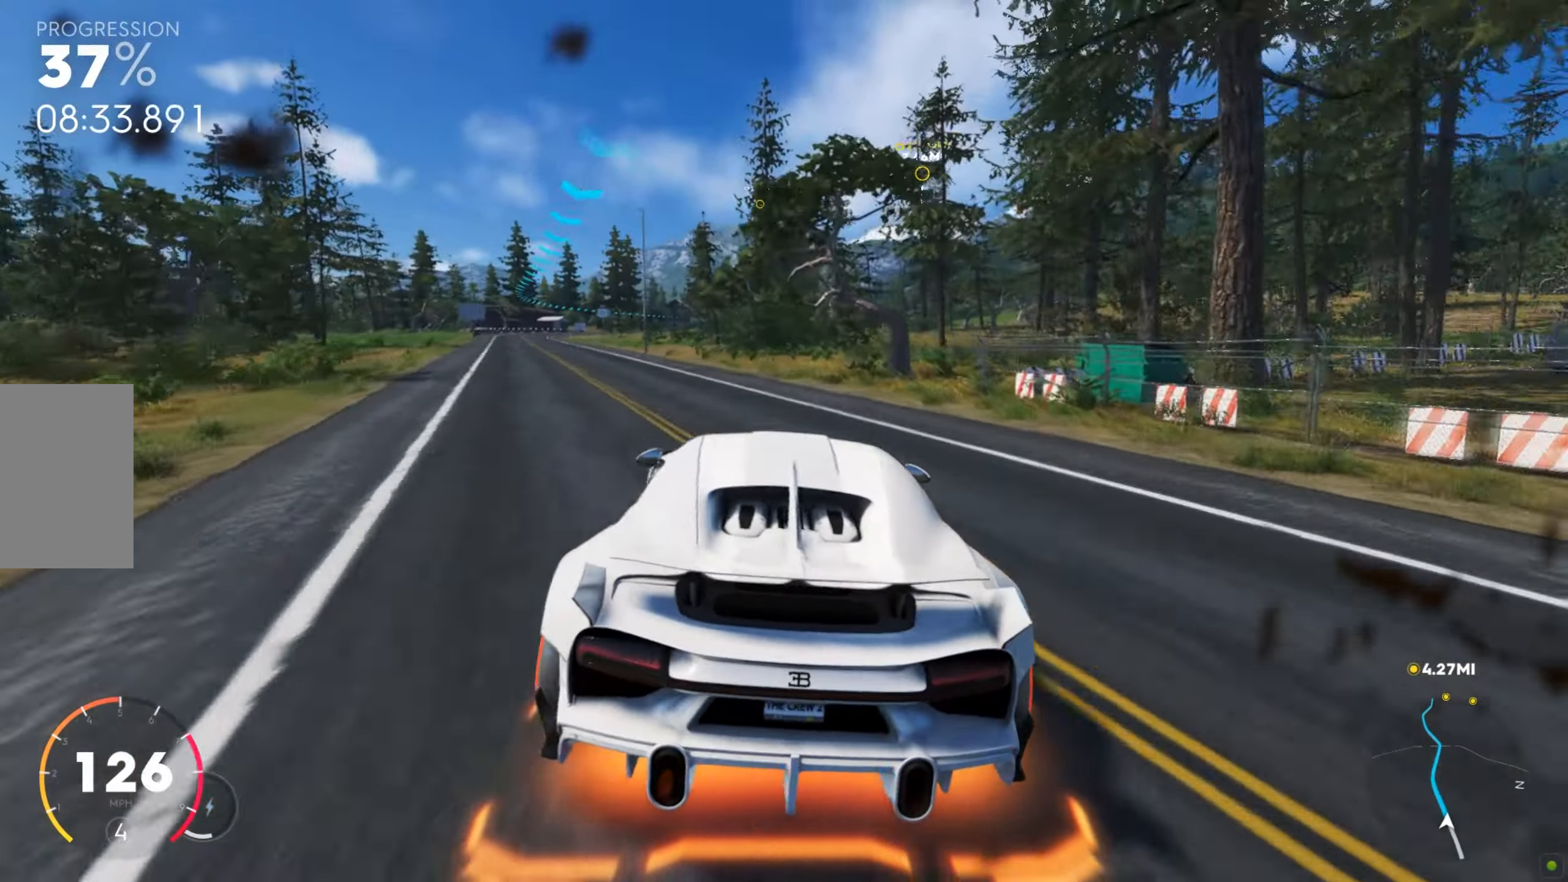
{"keys": ["w"], "mouse": [], "events": [[240, "a", "up"]]}
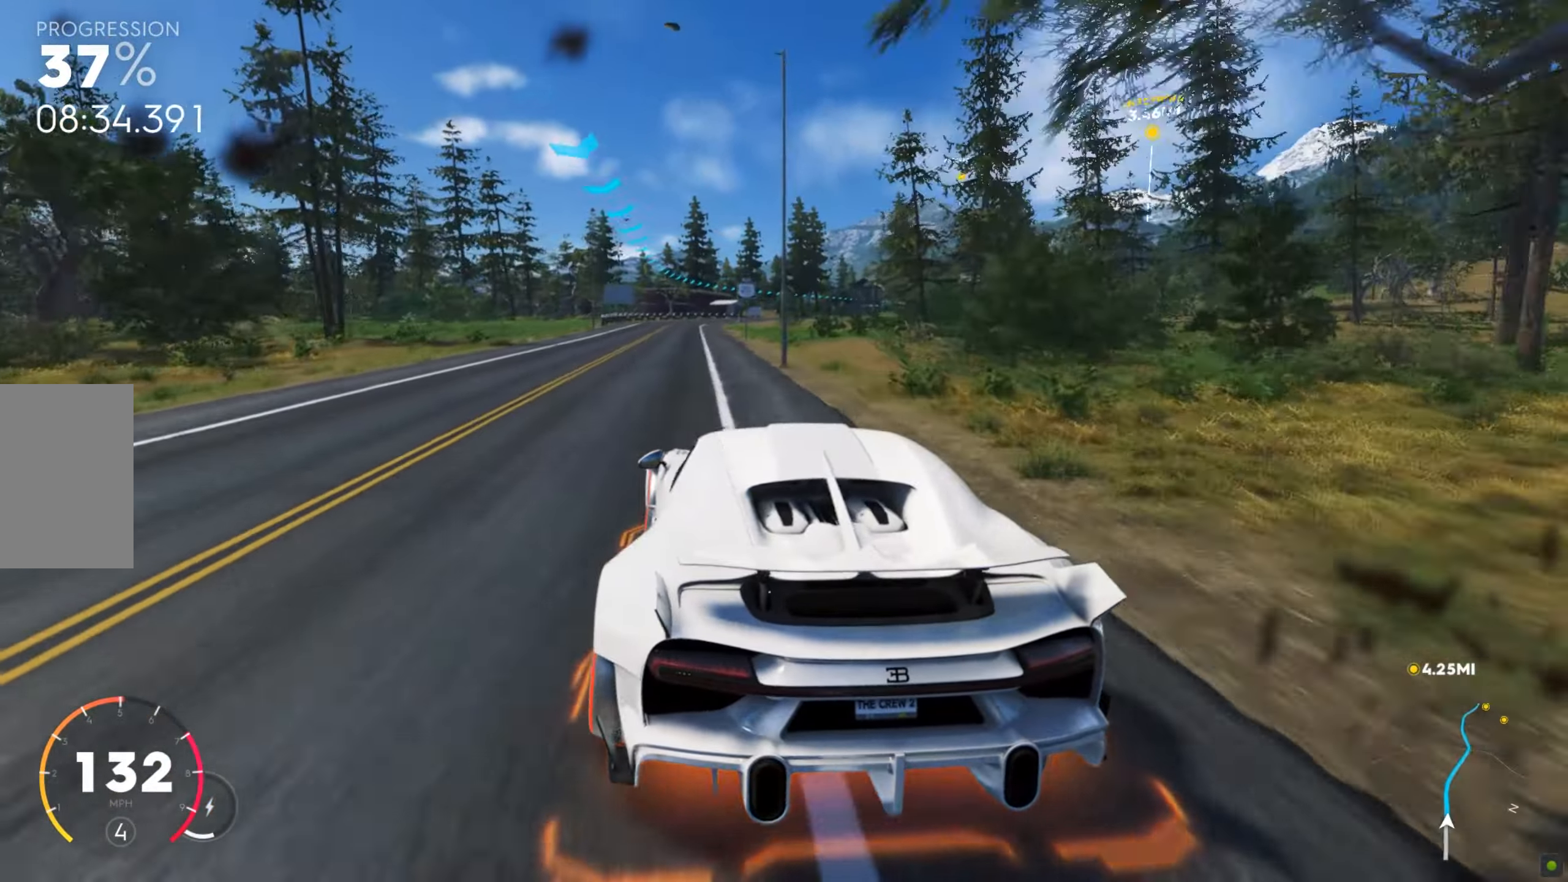
{"keys": ["w"], "mouse": [], "events": []}
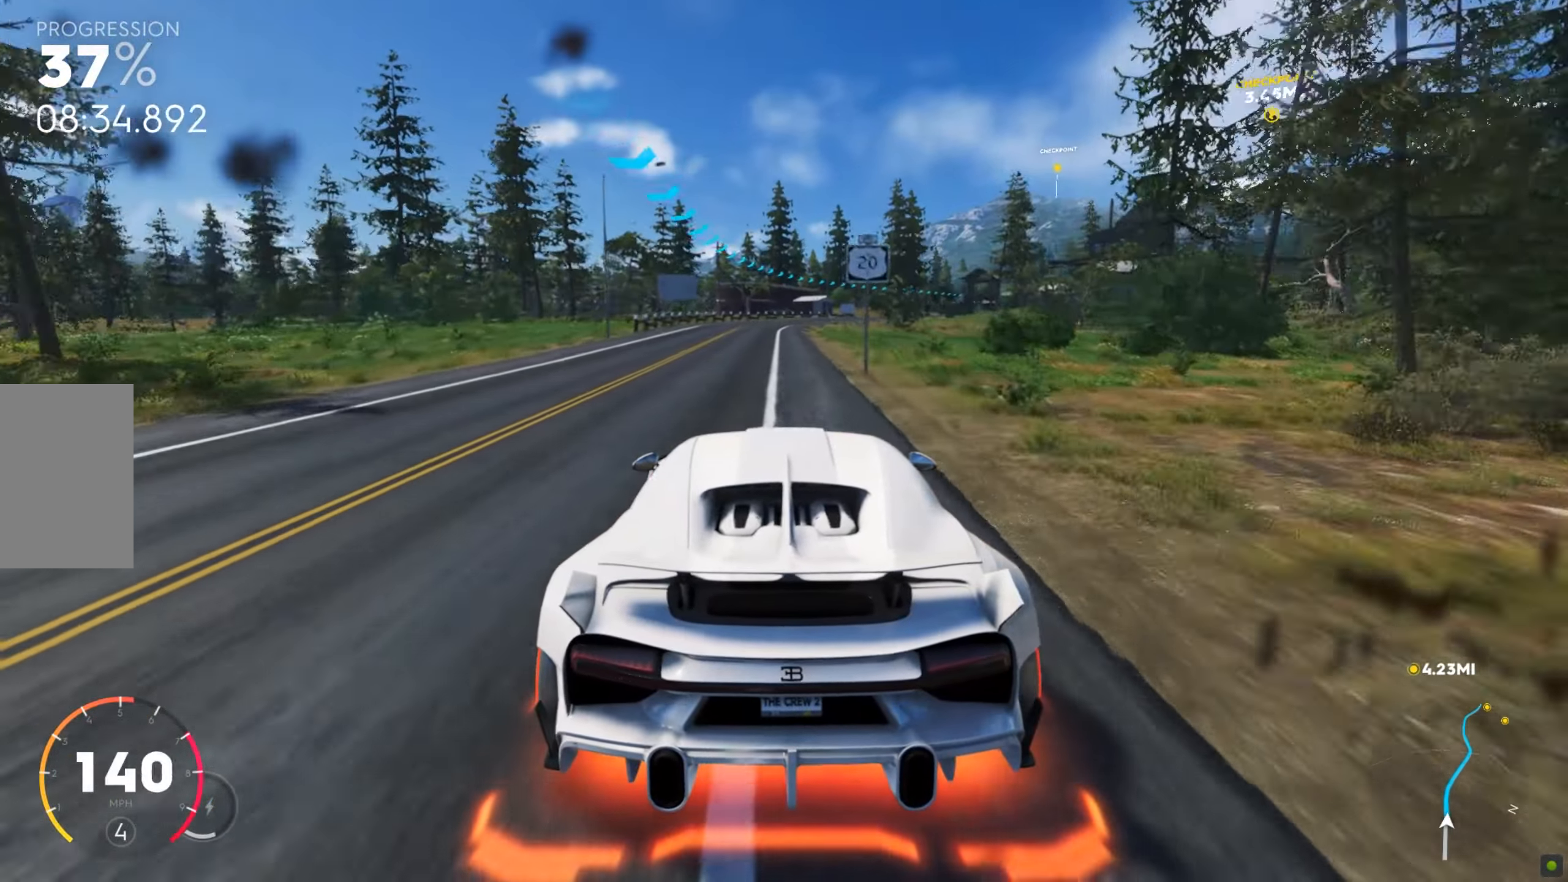
{"keys": ["w"], "mouse": [], "events": []}
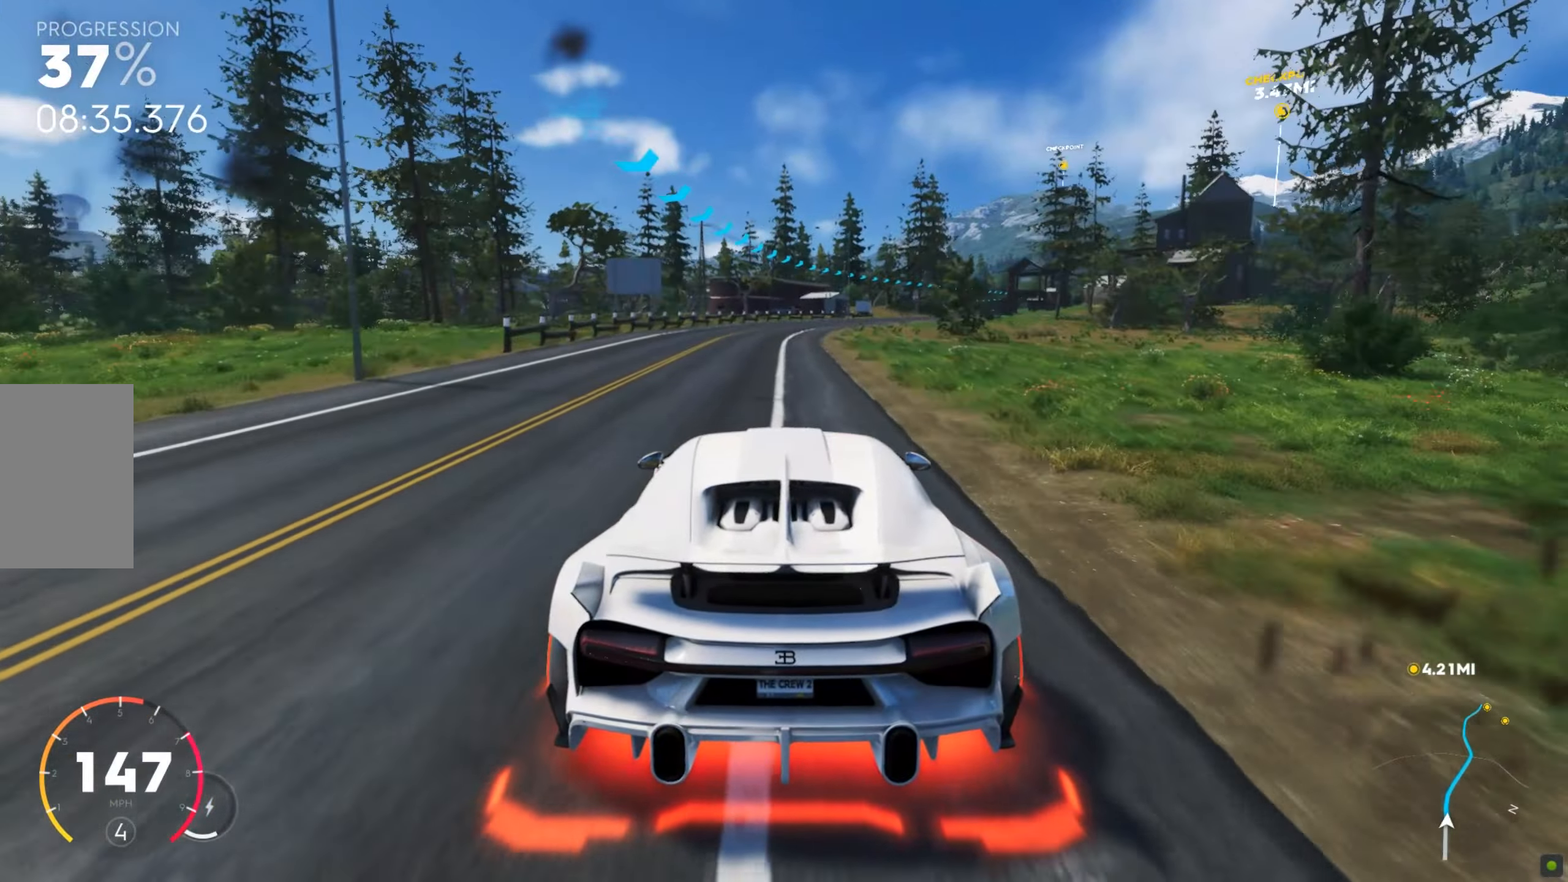
{"keys": ["d", "w"], "mouse": [], "events": [[222, "d", "down"], [428, "d", "up"], [496, "d", "down"]]}
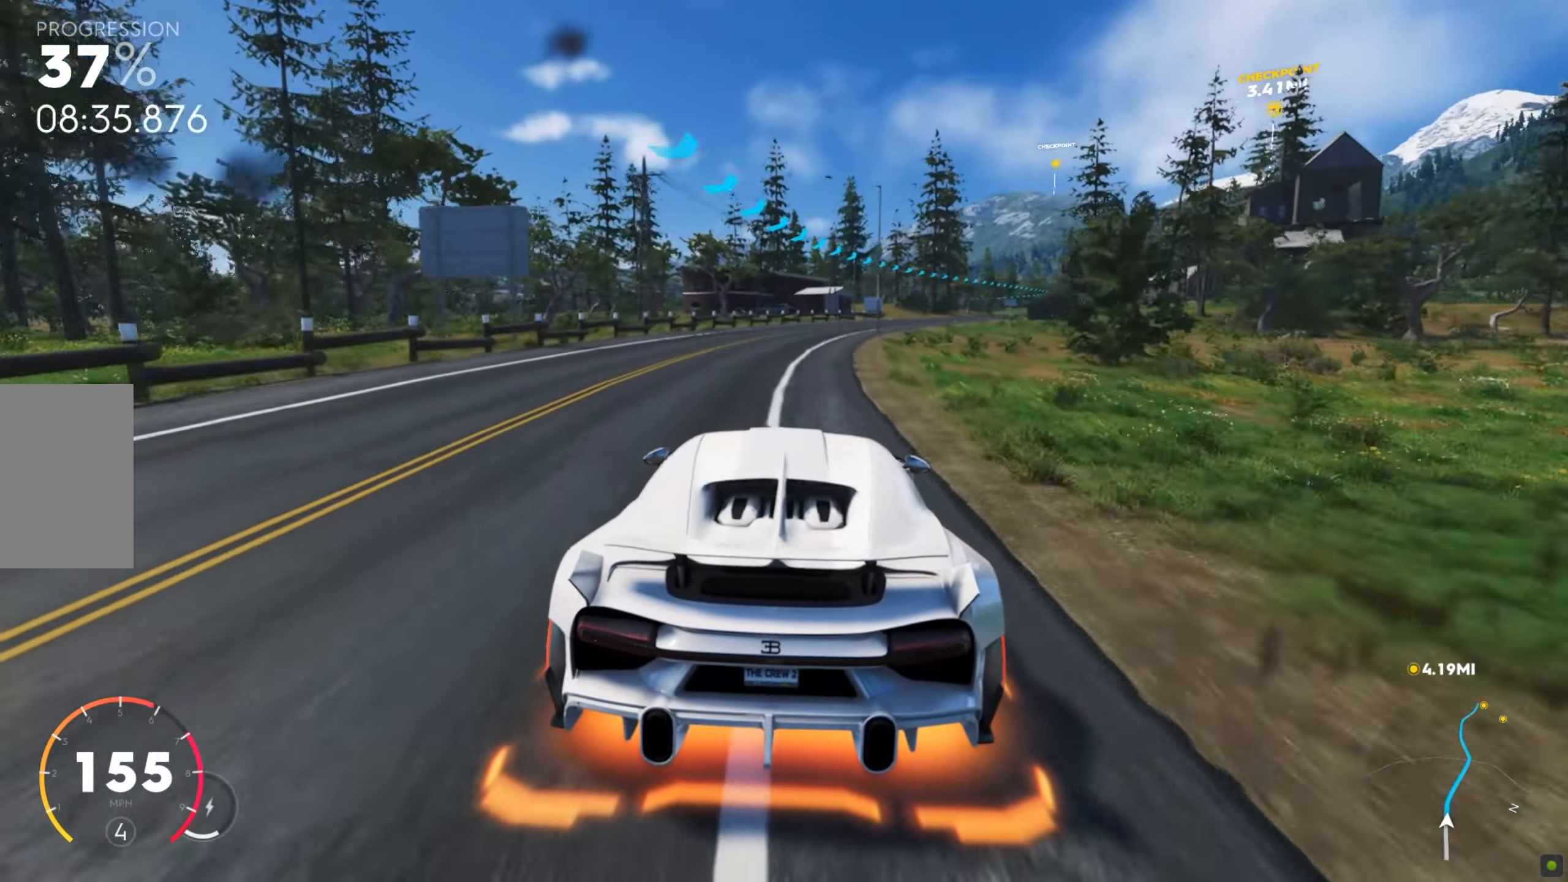
{"keys": ["d", "w"], "mouse": [], "events": [[343, "d", "up"], [394, "d", "down"]]}
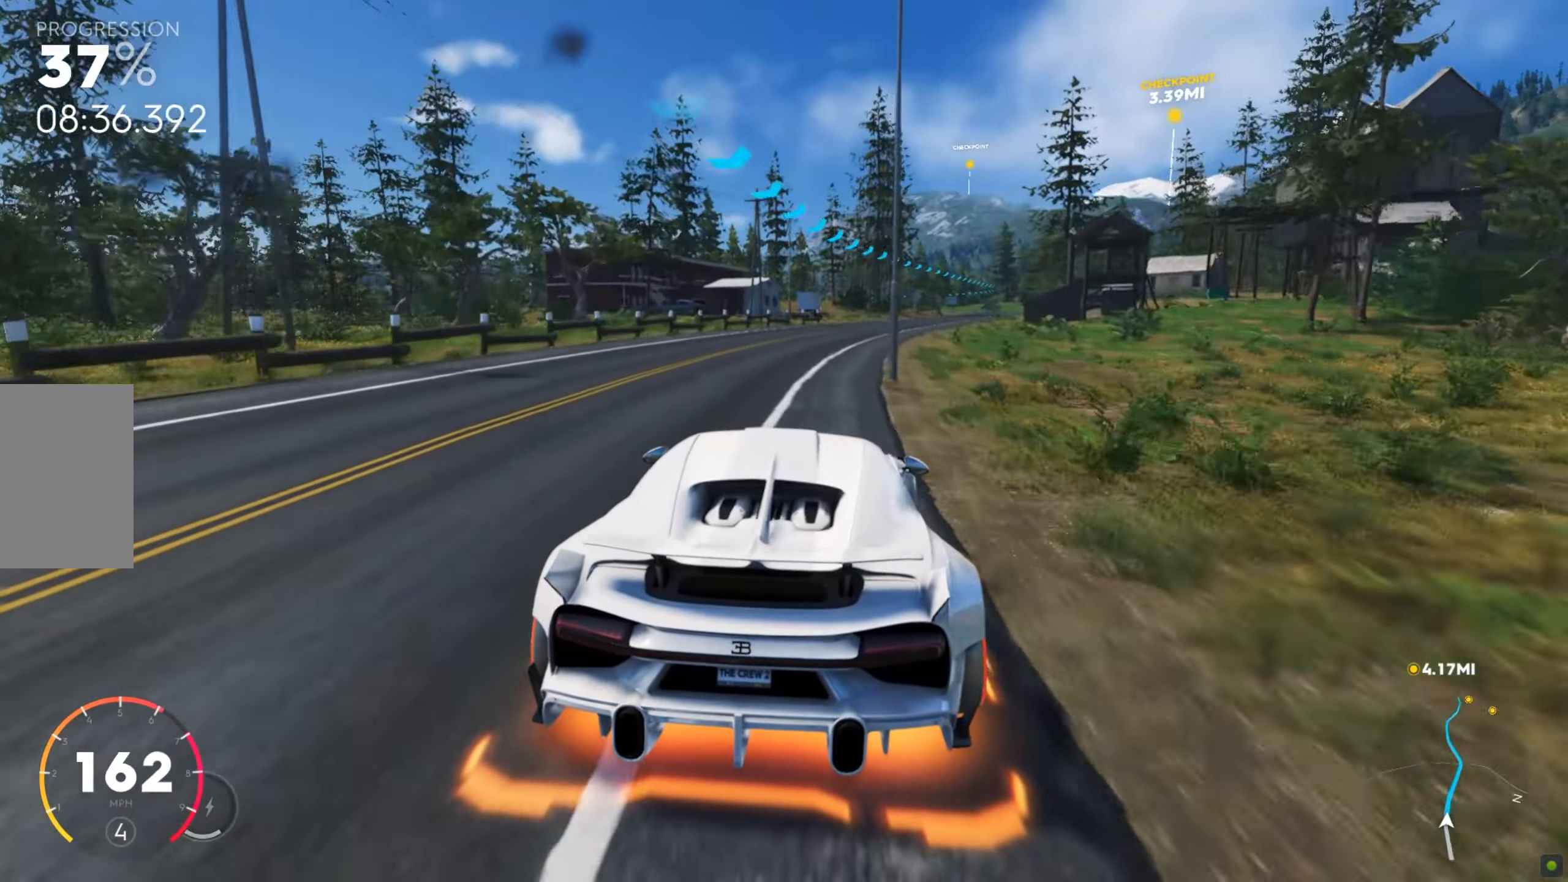
{"keys": ["d", "w"], "mouse": [], "events": [[171, "d", "up"], [188, "d", "down"], [274, "d", "up"], [377, "d", "down"]]}
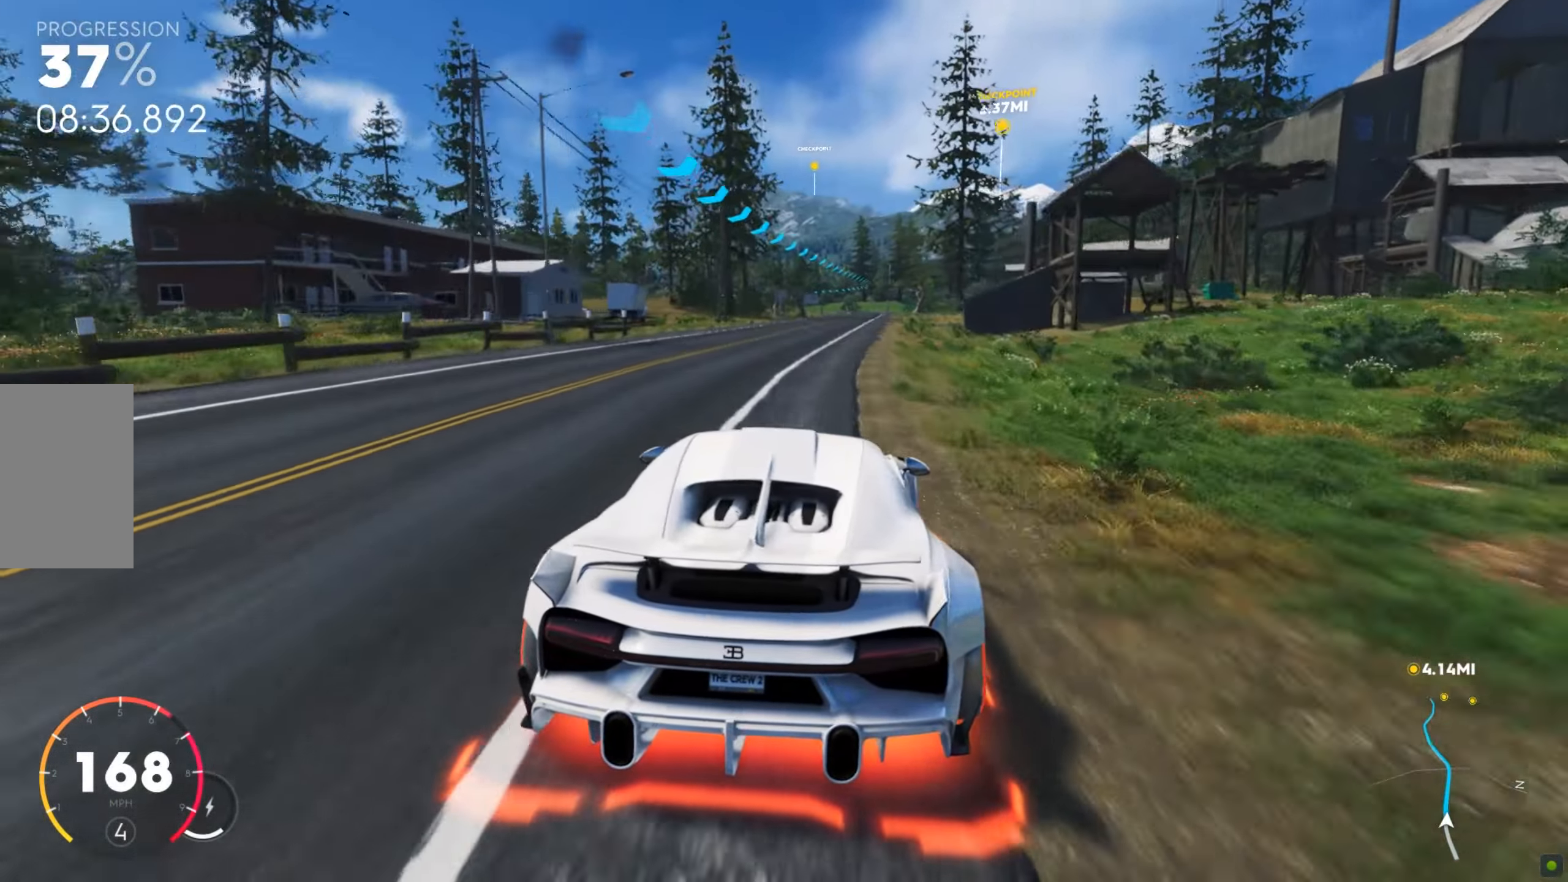
{"keys": ["w"], "mouse": [], "events": [[52, "d", "up"], [154, "d", "down"], [445, "d", "up"]]}
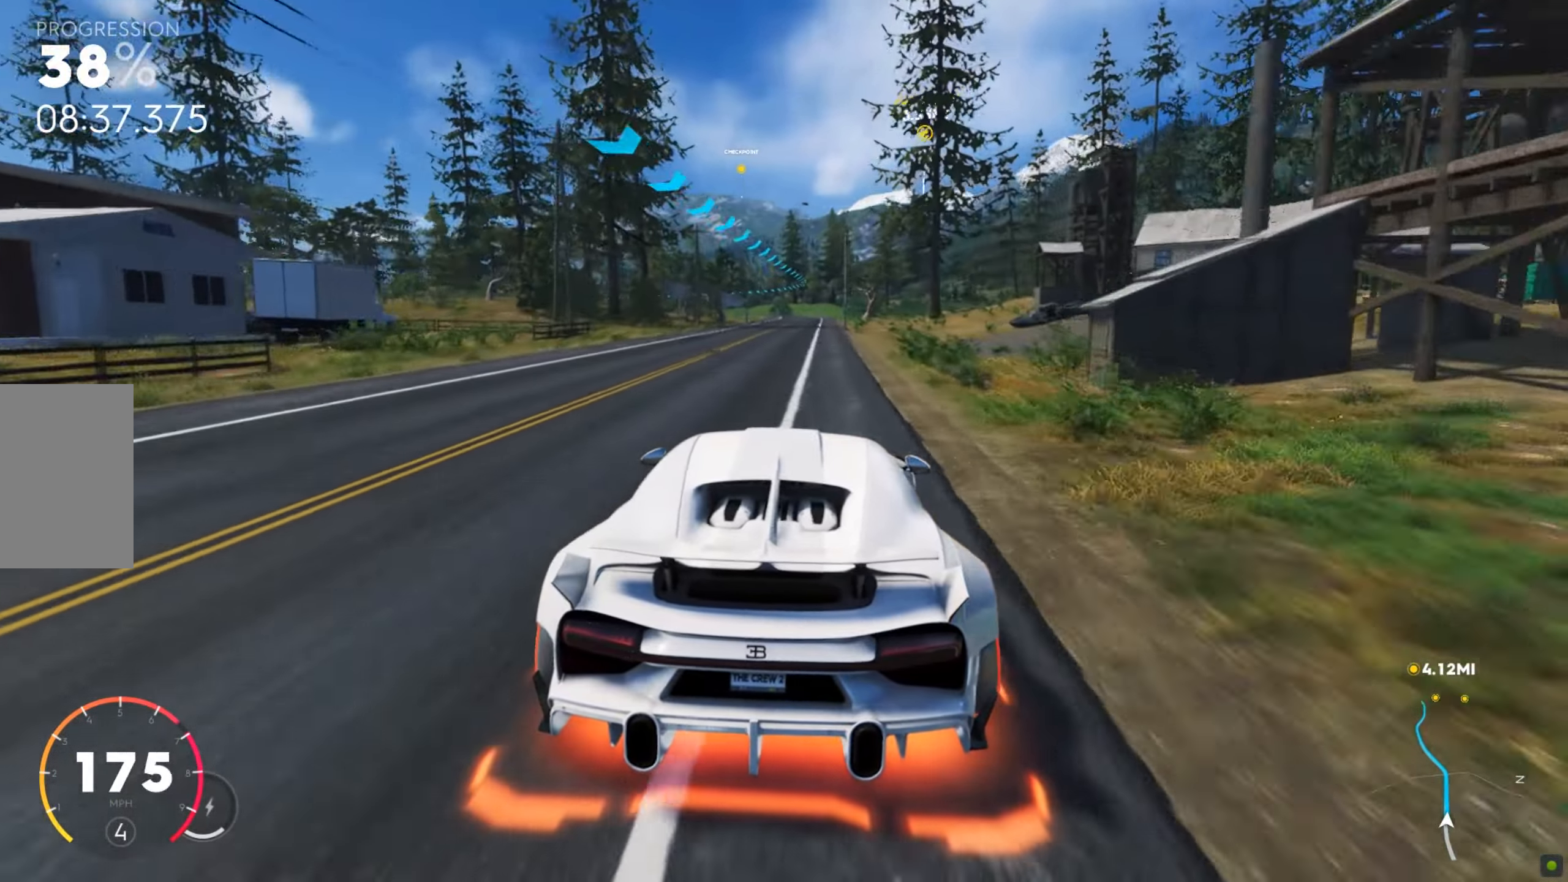
{"keys": ["w"], "mouse": [], "events": []}
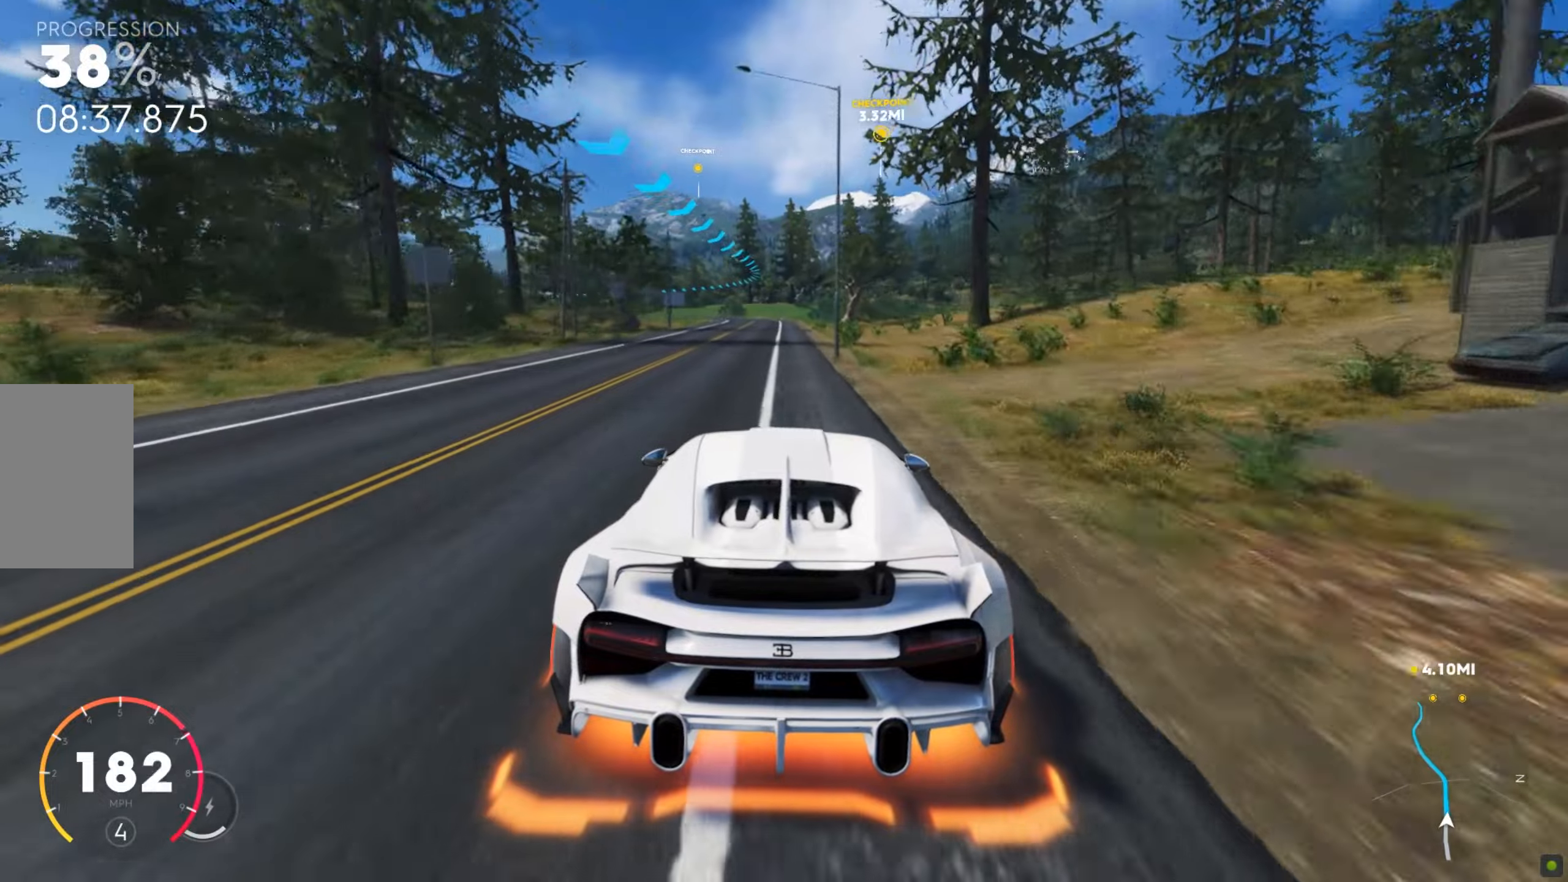
{"keys": ["w"], "mouse": [], "events": [[222, "a", "down"], [342, "a", "up"]]}
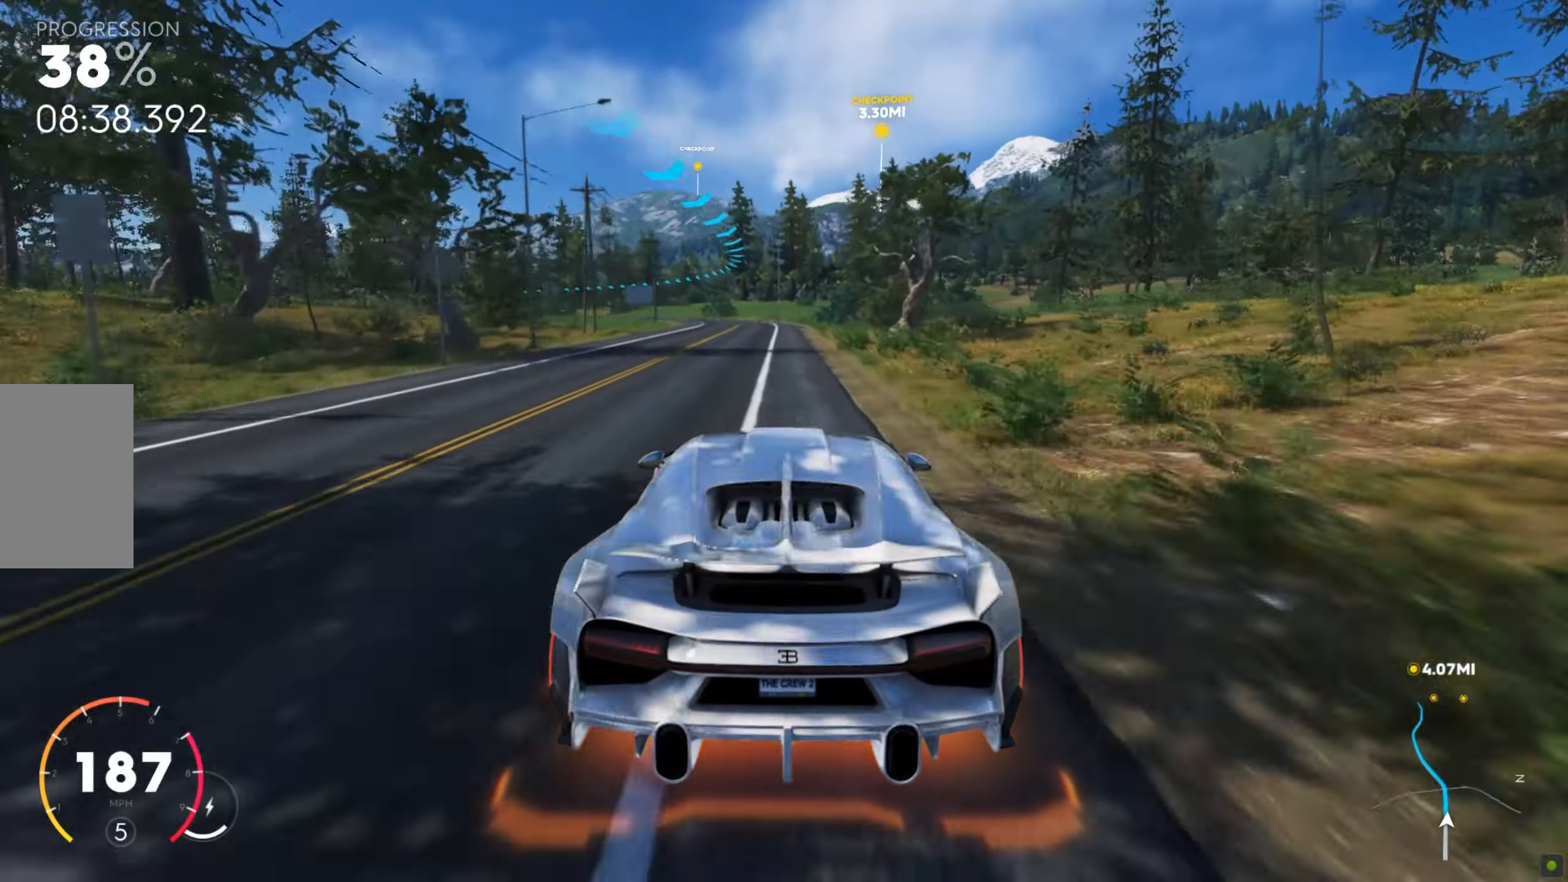
{"keys": ["a", "w"], "mouse": [], "events": [[291, "a", "down"]]}
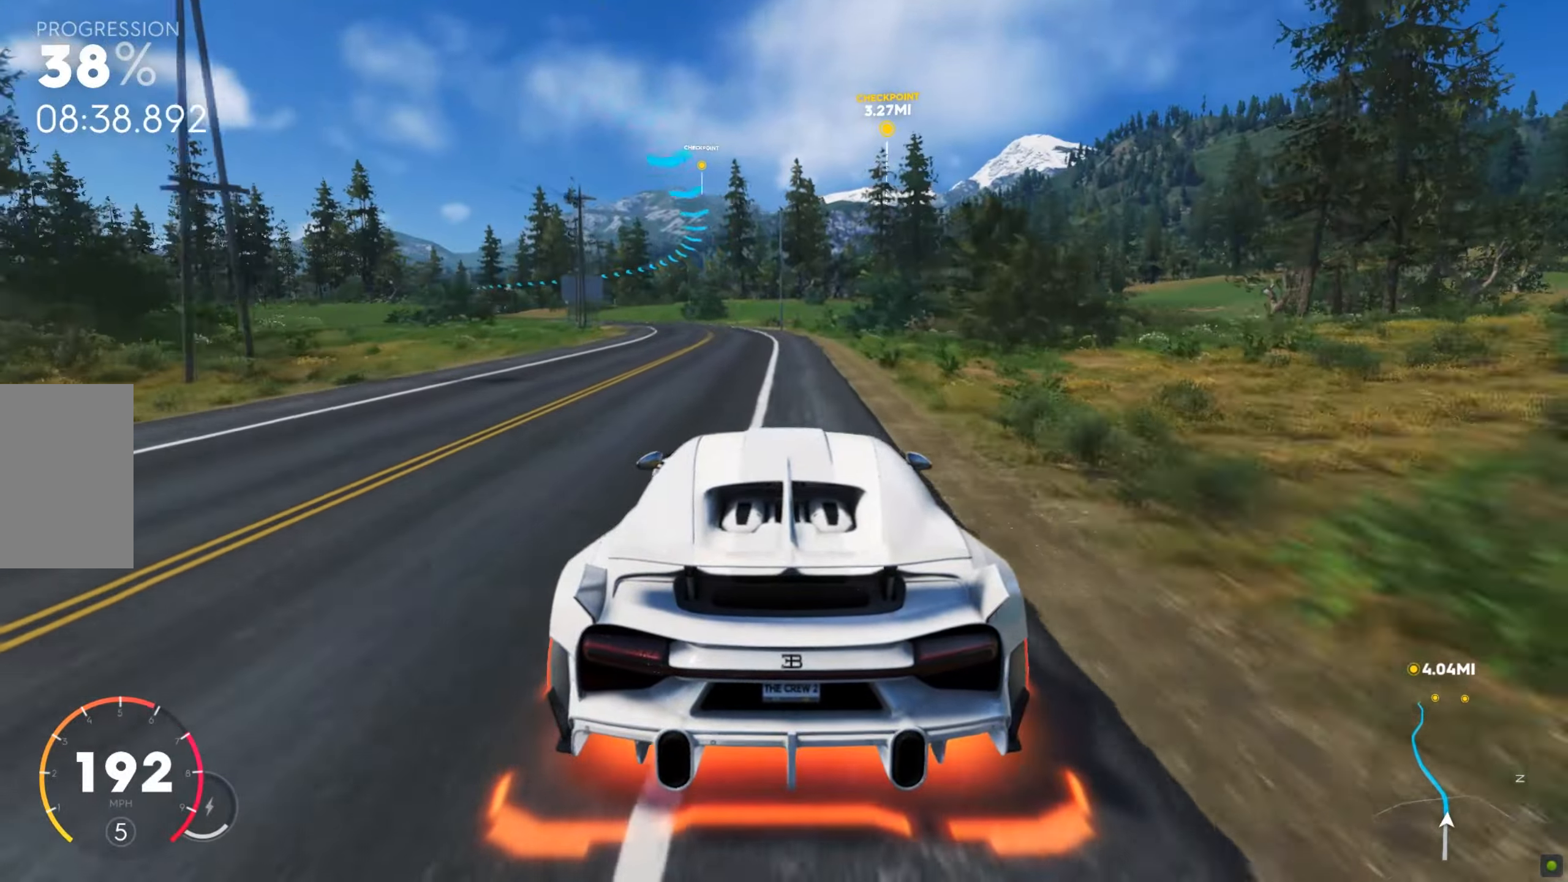
{"keys": ["a", "w"], "mouse": [], "events": [[325, "a", "up"], [394, "a", "down"]]}
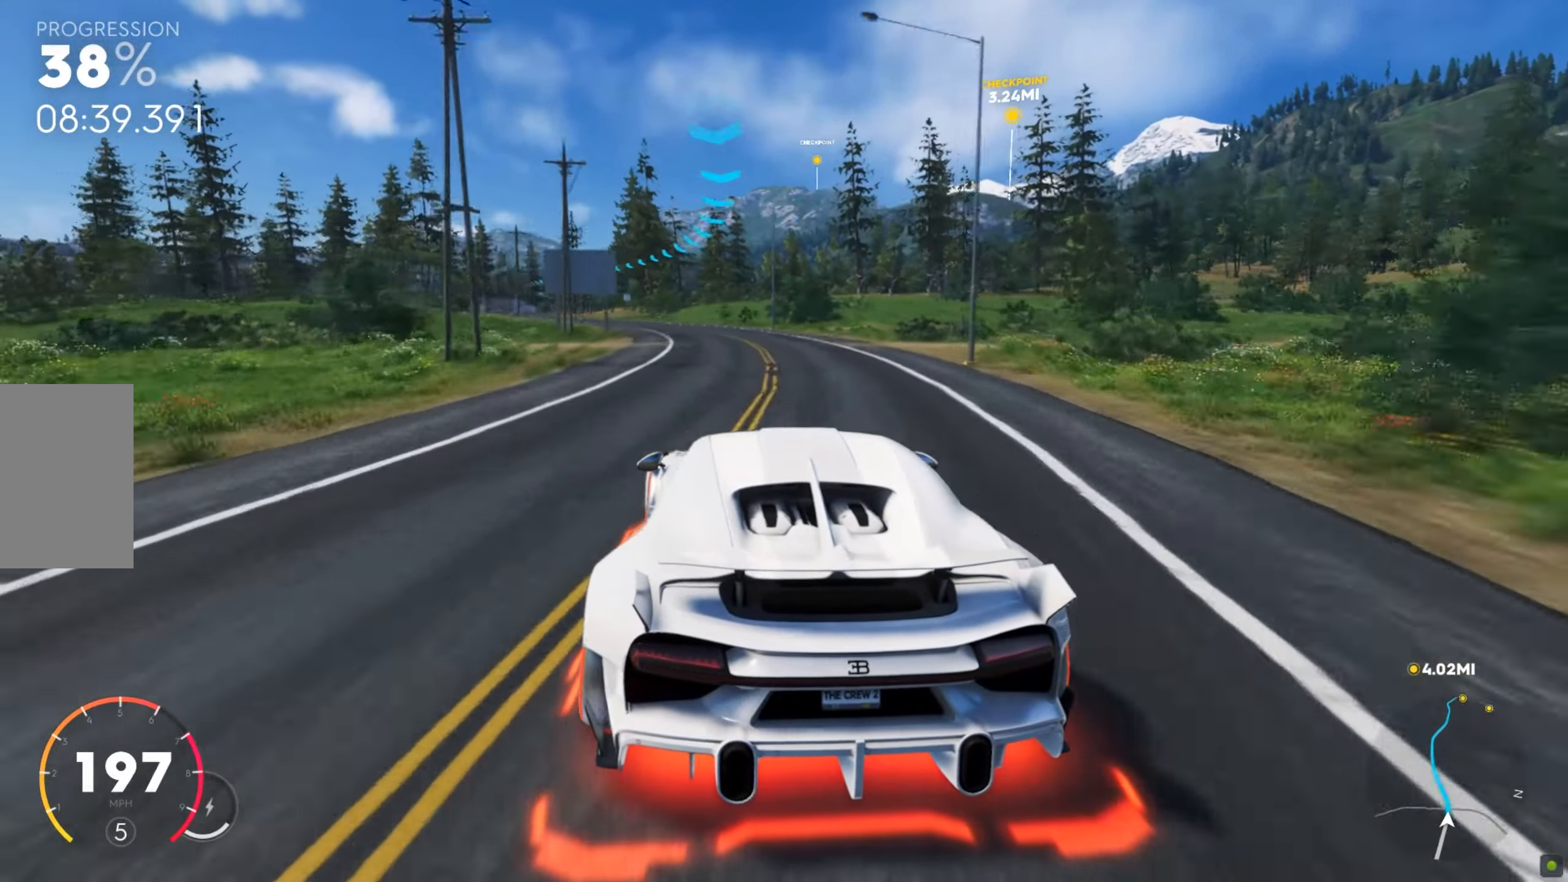
{"keys": ["a", "w"], "mouse": [], "events": []}
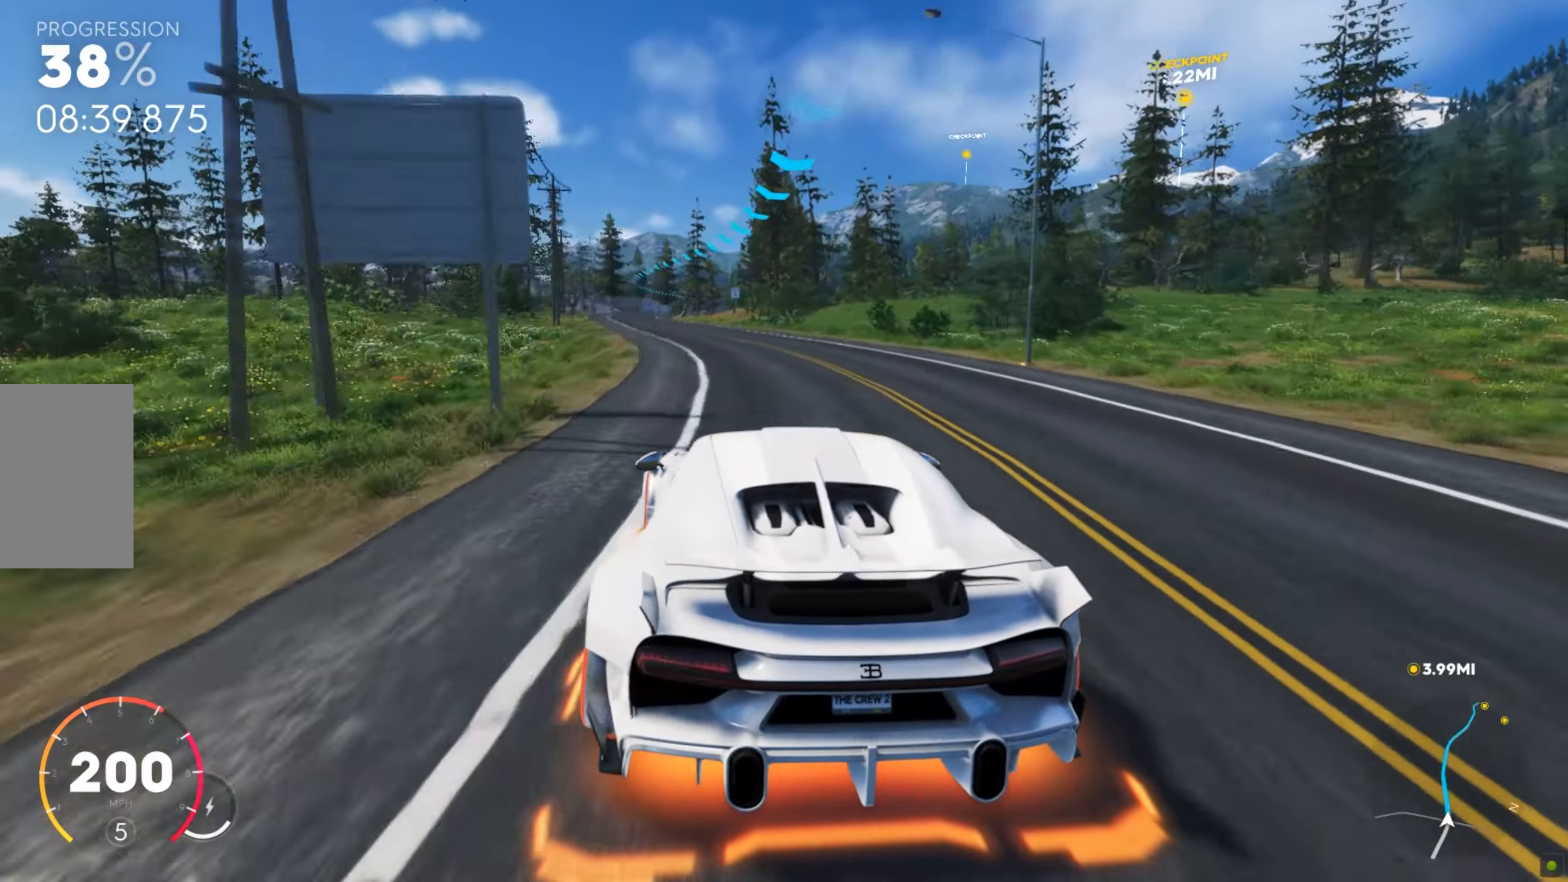
{"keys": ["w"], "mouse": [], "events": [[51, "a", "up"]]}
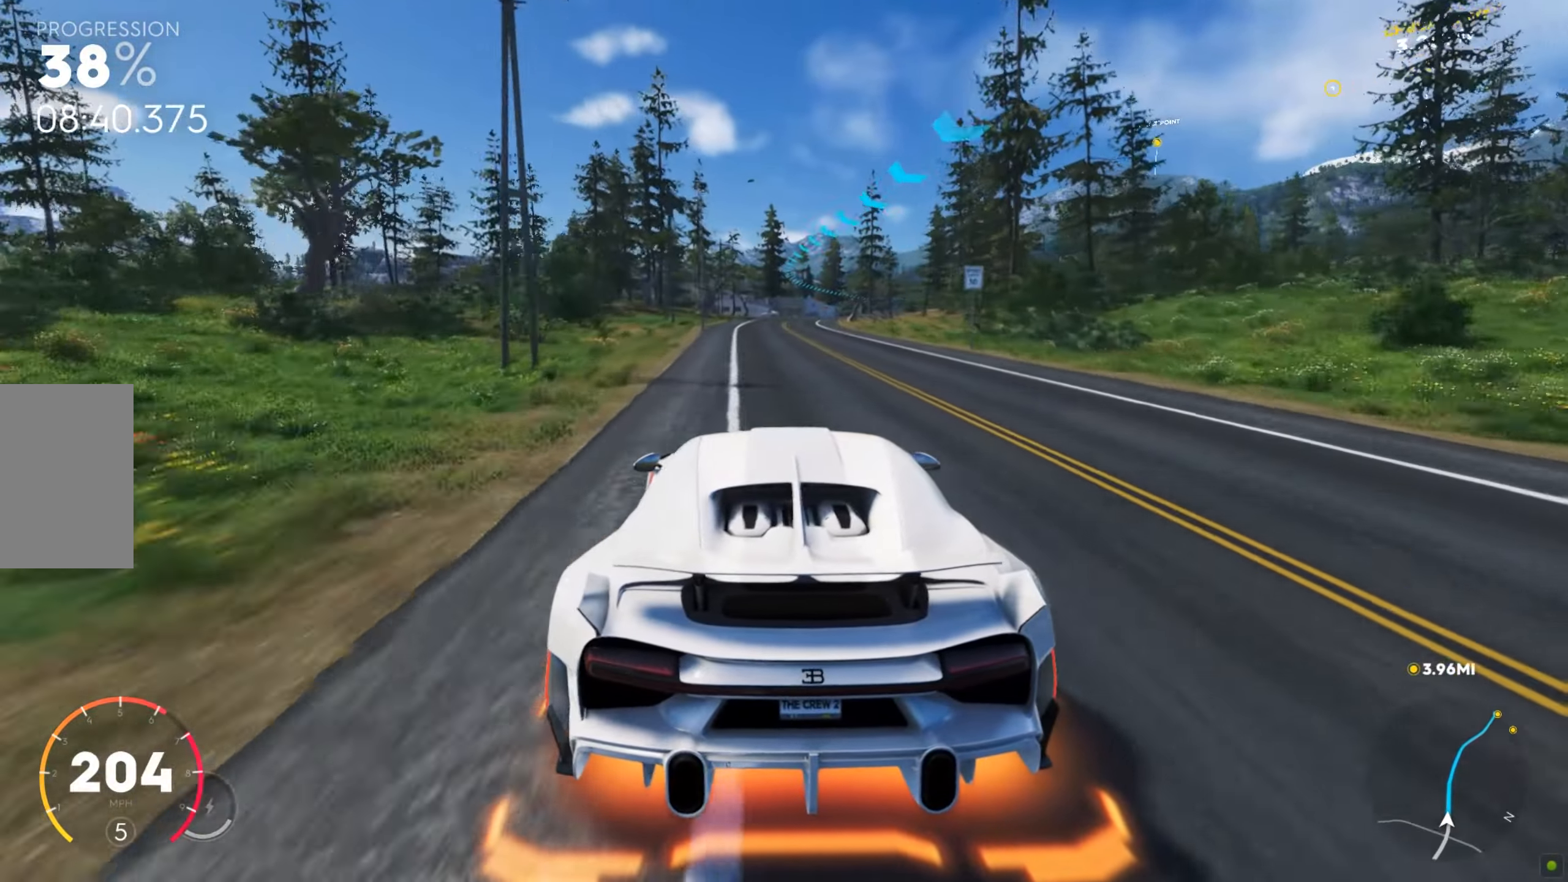
{"keys": ["w"], "mouse": [], "events": [[35, "d", "down"], [257, "d", "up"]]}
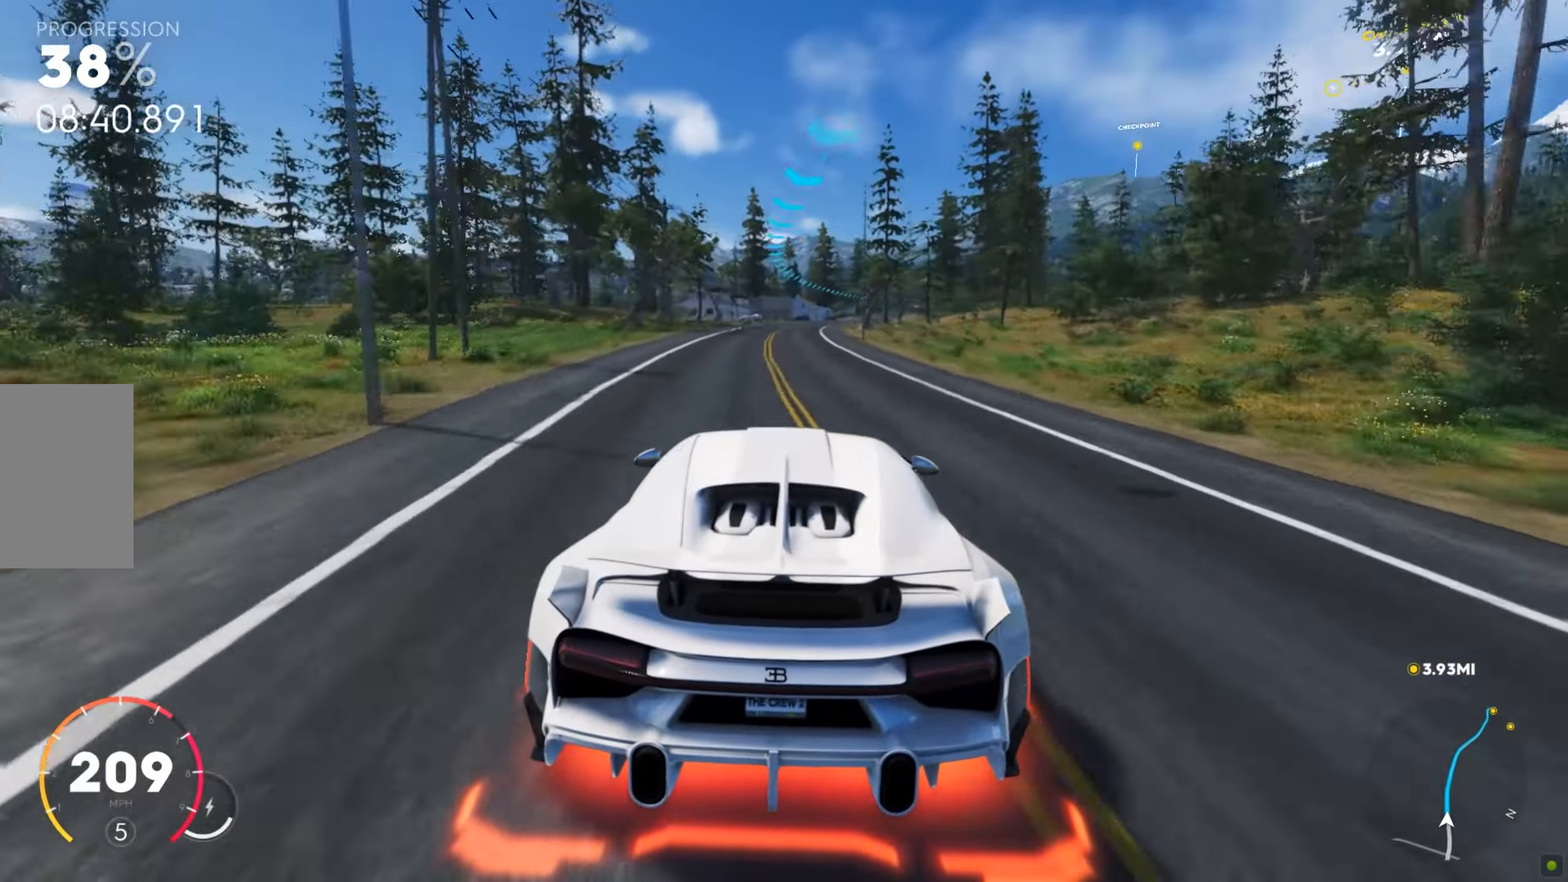
{"keys": ["d", "w"], "mouse": [], "events": [[359, "d", "down"]]}
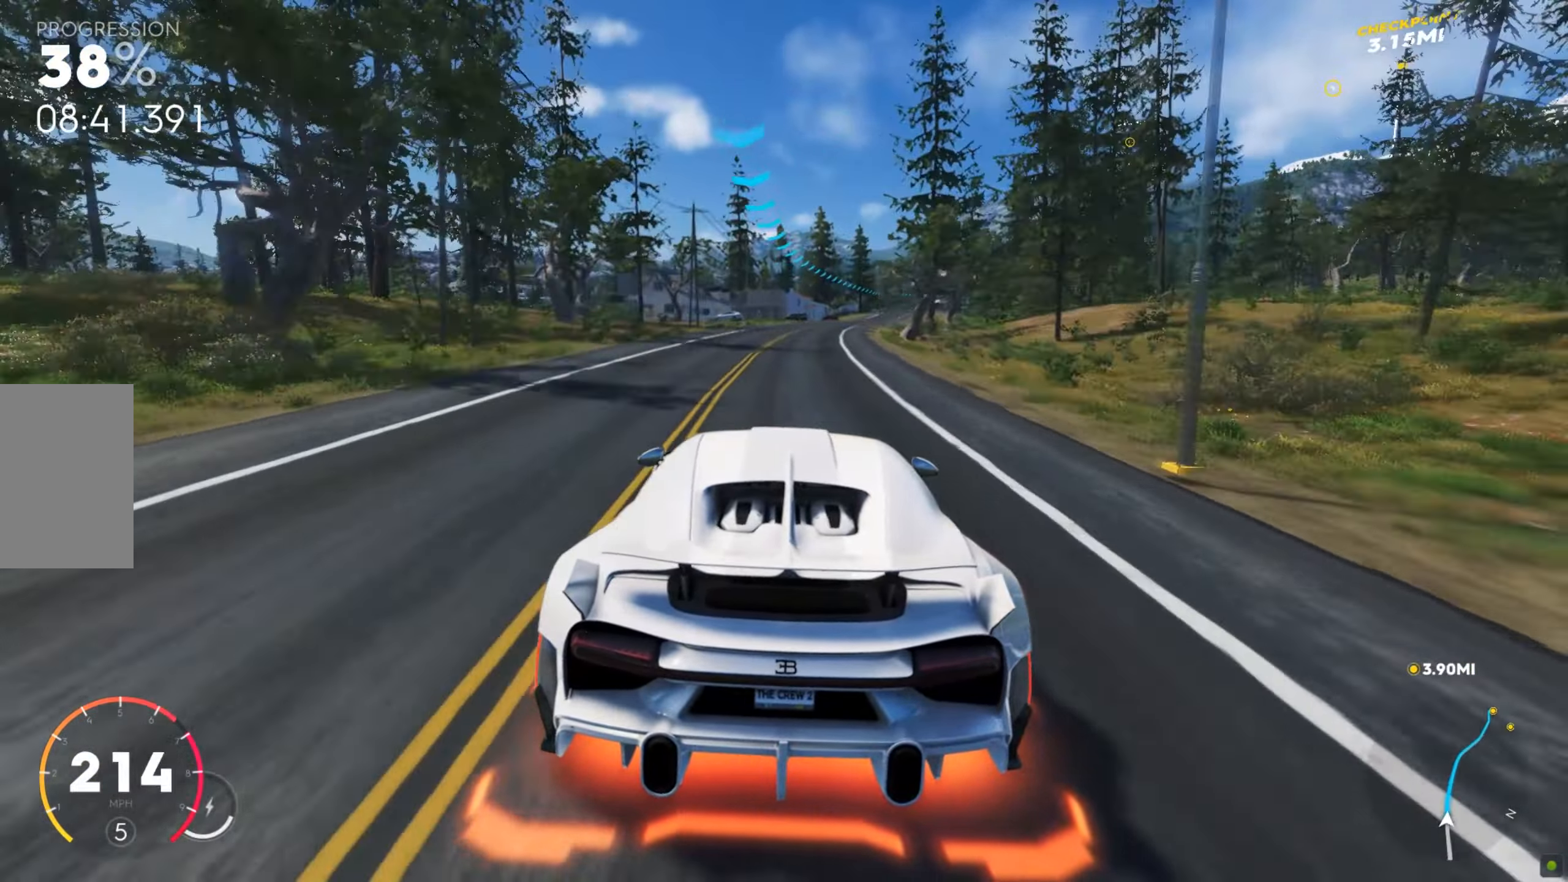
{"keys": ["d", "w"], "mouse": [], "events": [[52, "d", "up"], [189, "d", "down"], [326, "d", "up"], [411, "d", "down"]]}
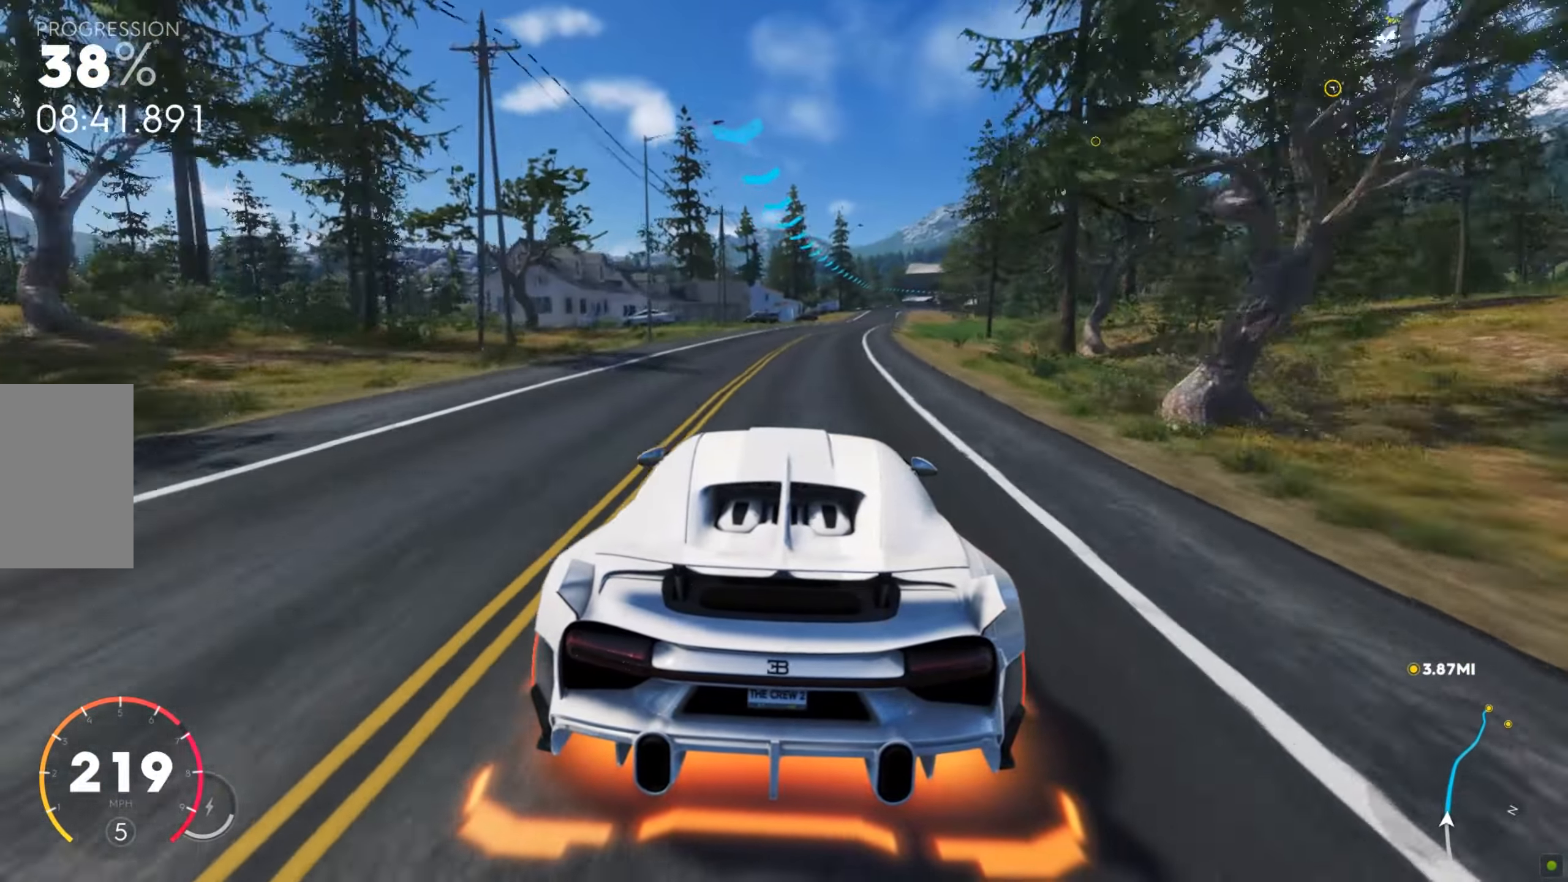
{"keys": ["d", "w"], "mouse": [], "events": [[86, "d", "up"], [171, "d", "down"], [377, "d", "up"], [445, "d", "down"]]}
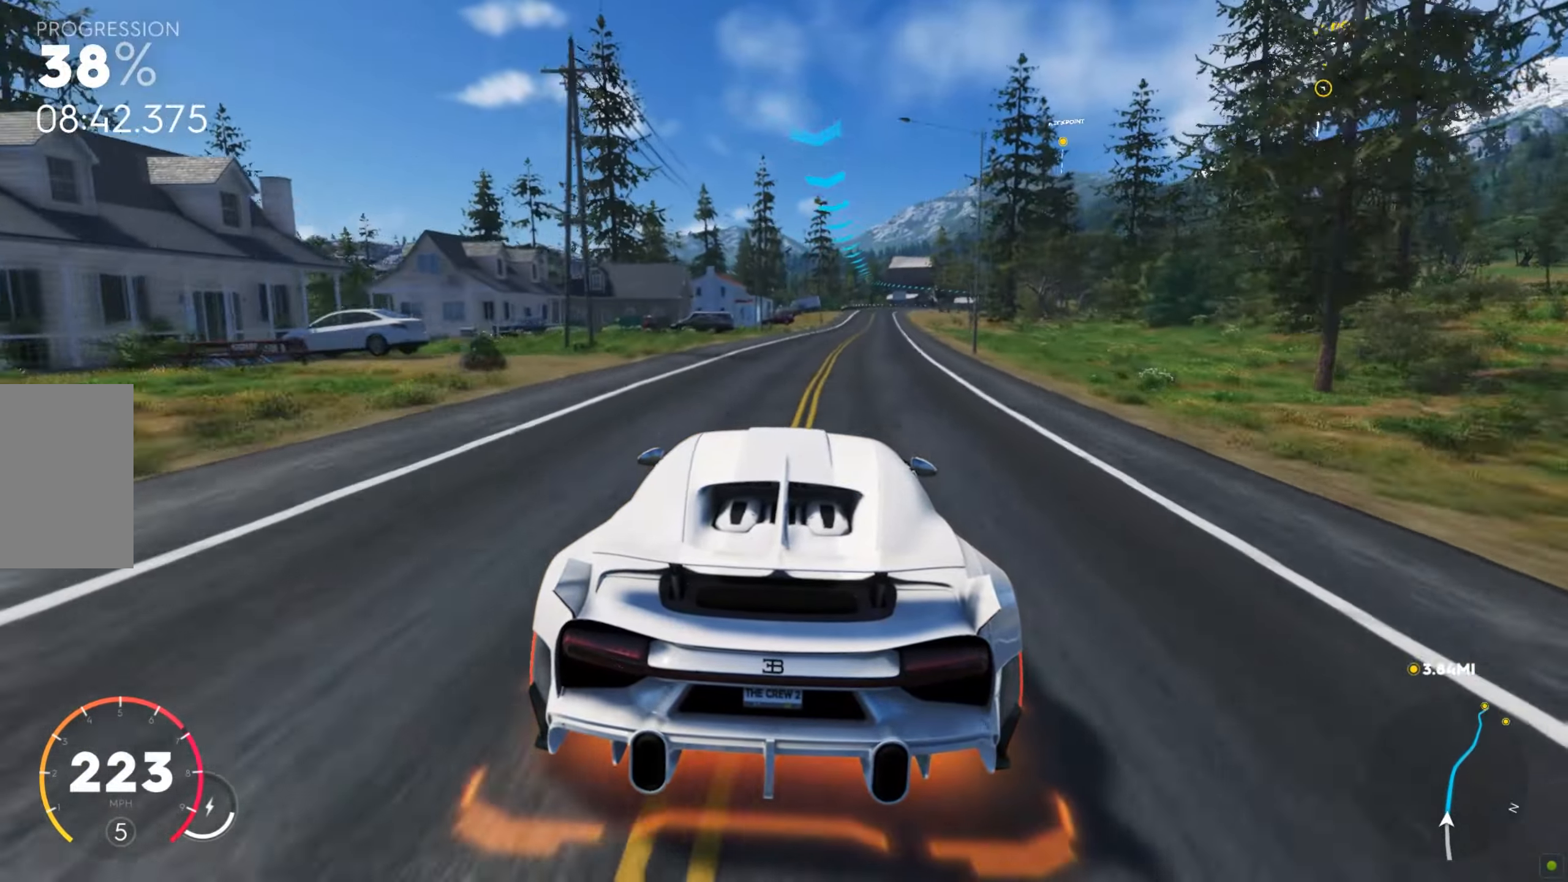
{"keys": ["d", "w"], "mouse": [], "events": [[35, "d", "up"], [120, "d", "down"], [360, "d", "up"], [463, "d", "down"]]}
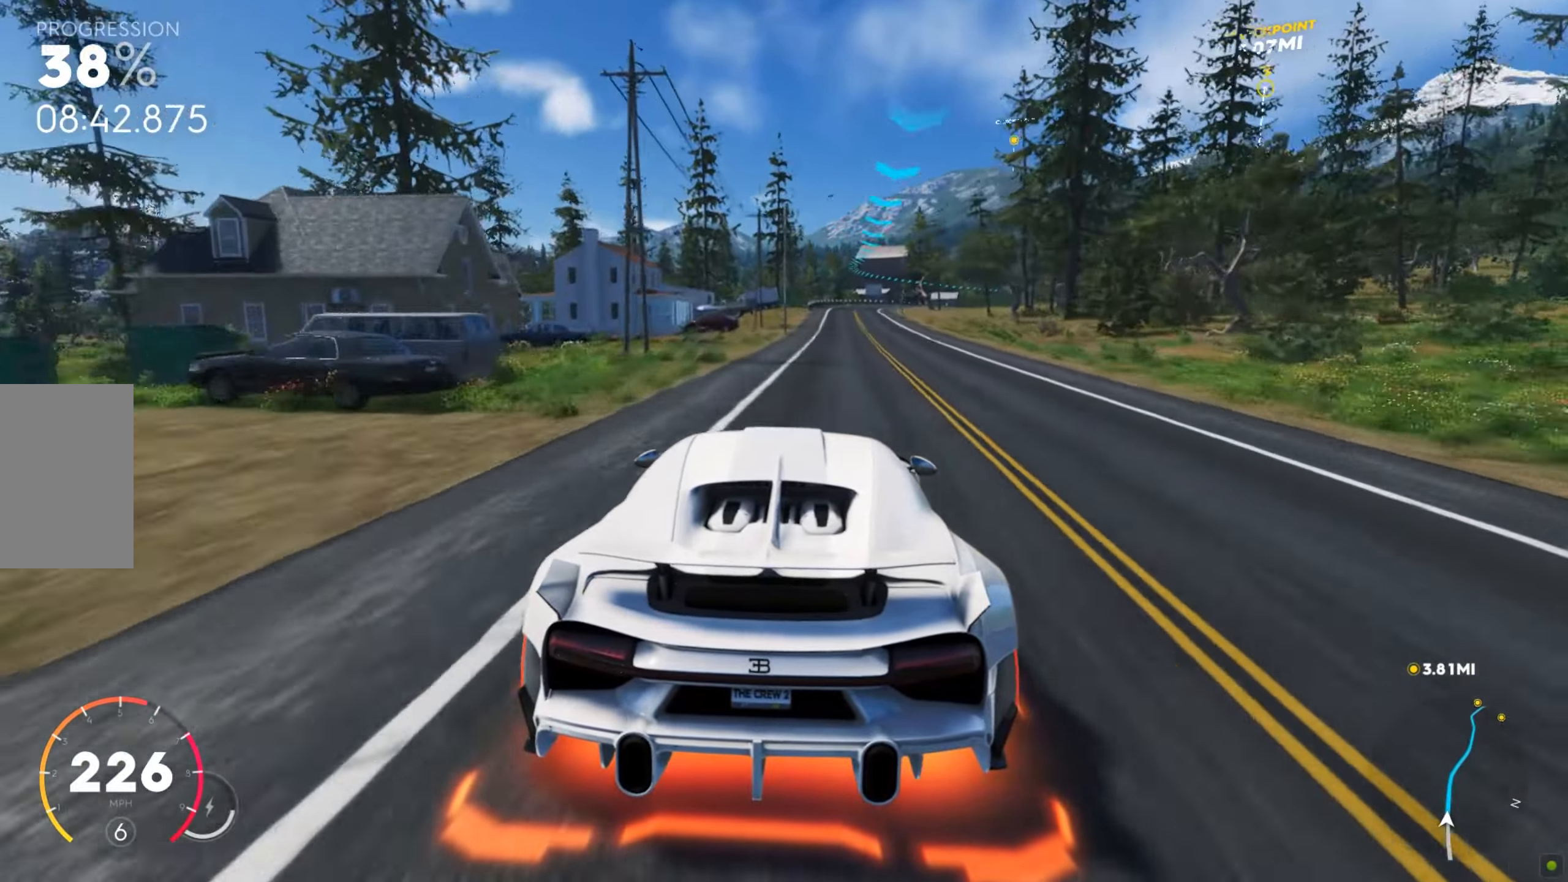
{"keys": ["w"], "mouse": [], "events": [[86, "d", "up"], [172, "d", "down"], [274, "d", "up"], [377, "d", "down"], [411, "d", "up"]]}
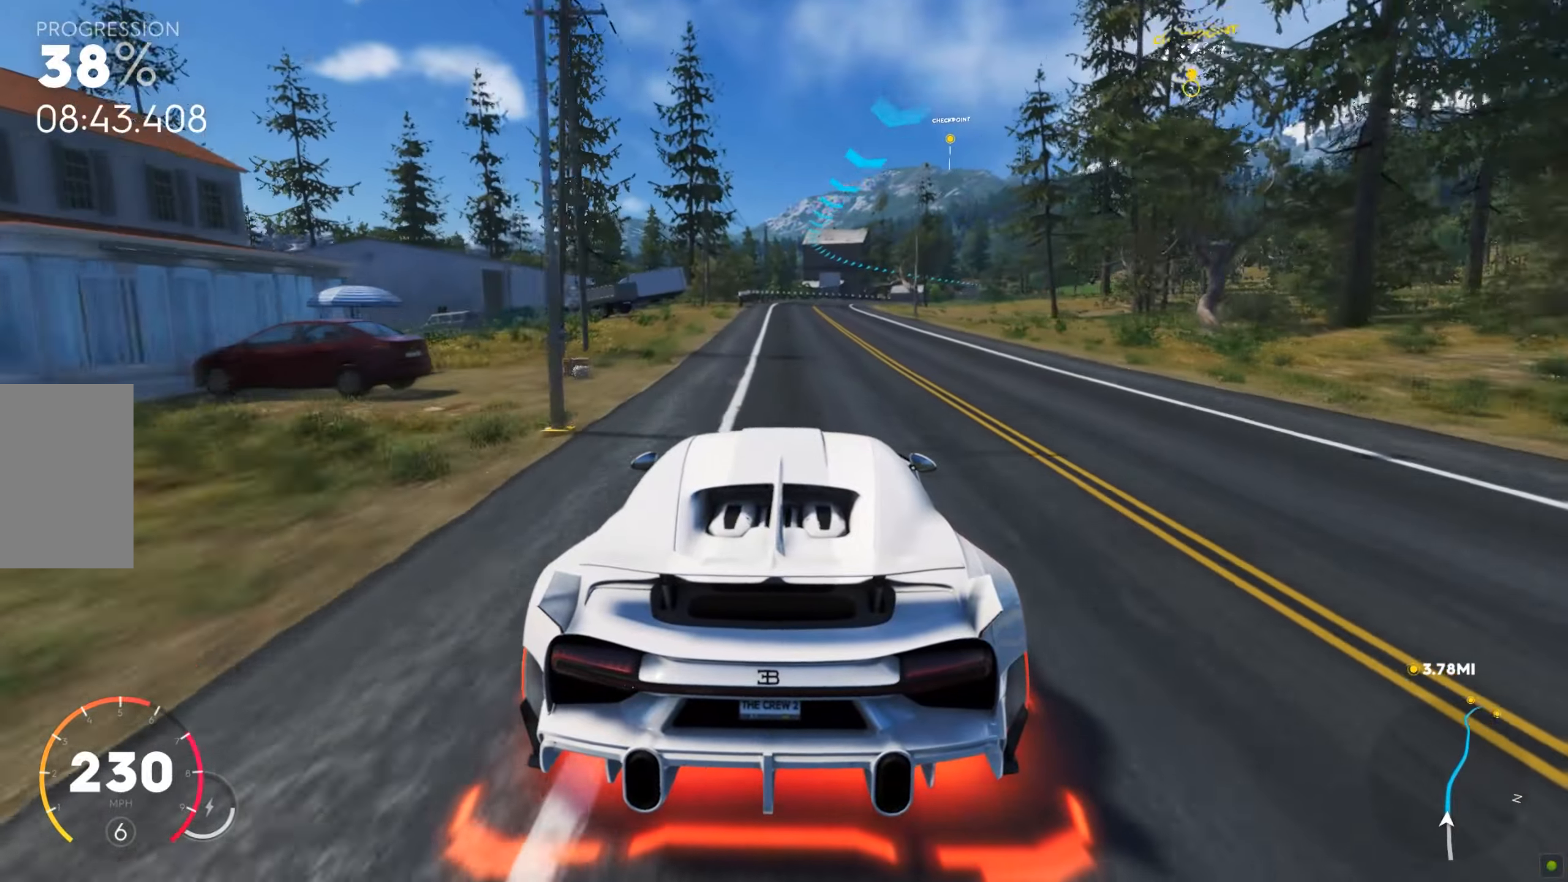
{"keys": ["w"], "mouse": [], "events": [[17, "d", "down"], [205, "d", "up"], [240, "d", "down"], [496, "d", "up"]]}
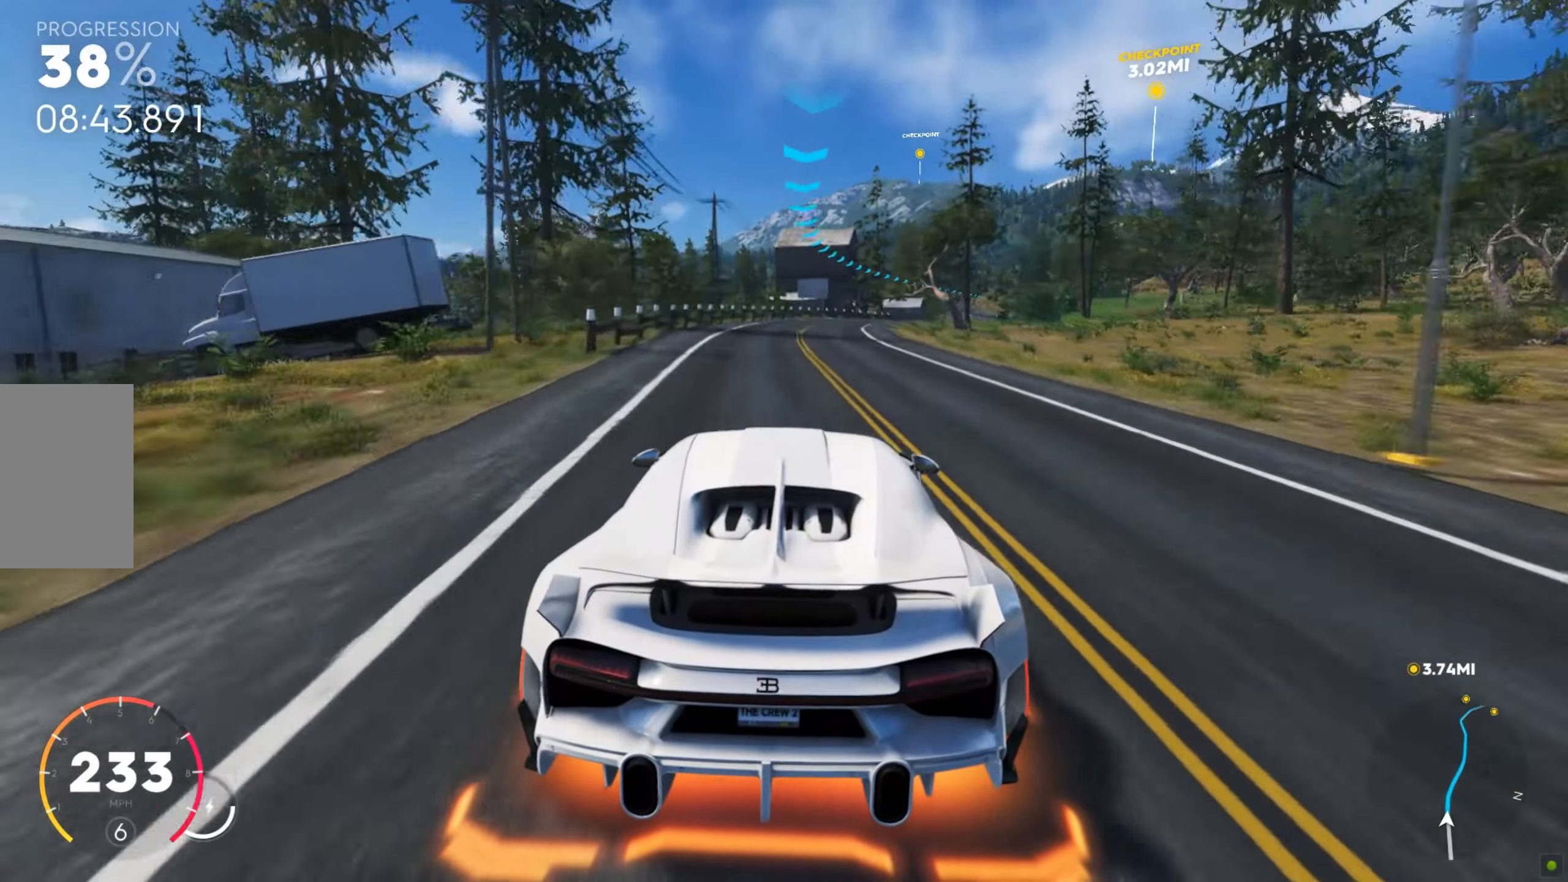
{"keys": ["d", "w"], "mouse": [], "events": [[18, "d", "down"], [240, "d", "up"], [274, "d", "down"]]}